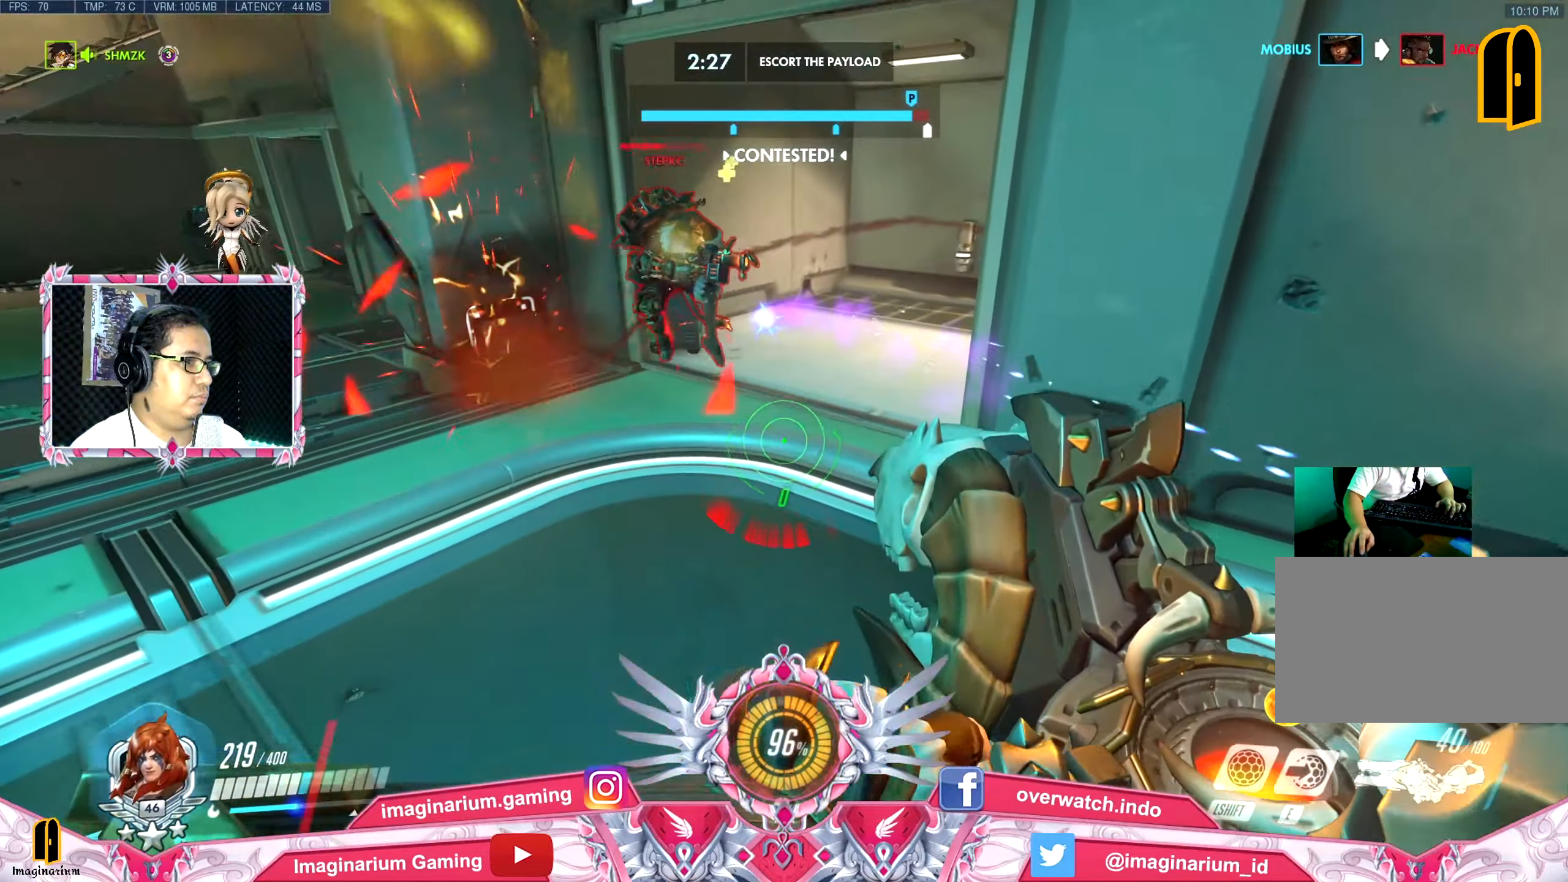
Gameplay with keyboard and mouse; each line is a JSON object with the keys and mouse buttons held at the frame after it. "events" lists presses ("down") and releases ("up") of "1", "2", "3", "4", "5", "a", "alt", "c", "caps_lock", "ctrl", "d", "e", "f", "g", "q", "r", "s", "shift", "space", "t", "tab", "v", "w", "x", "z", "mouse_left", "mouse_wheel" and "mouse_right" between this image and that frame as [ms after this image, input, new state], when the widget could be followed in between. "mouse_left", "mouse_wheel", "mouse_right" = the "left", "wheel", "right" buttons of the "mouse" list. No other keys are recorded. "wheel" means that the mouse wheel is clicked or scrolled. Not read: mouse_move.
{"keys": ["a"], "mouse": [], "events": [[117, "shift", "down"], [217, "shift", "up"], [334, "a", "down"], [401, "w", "up"]]}
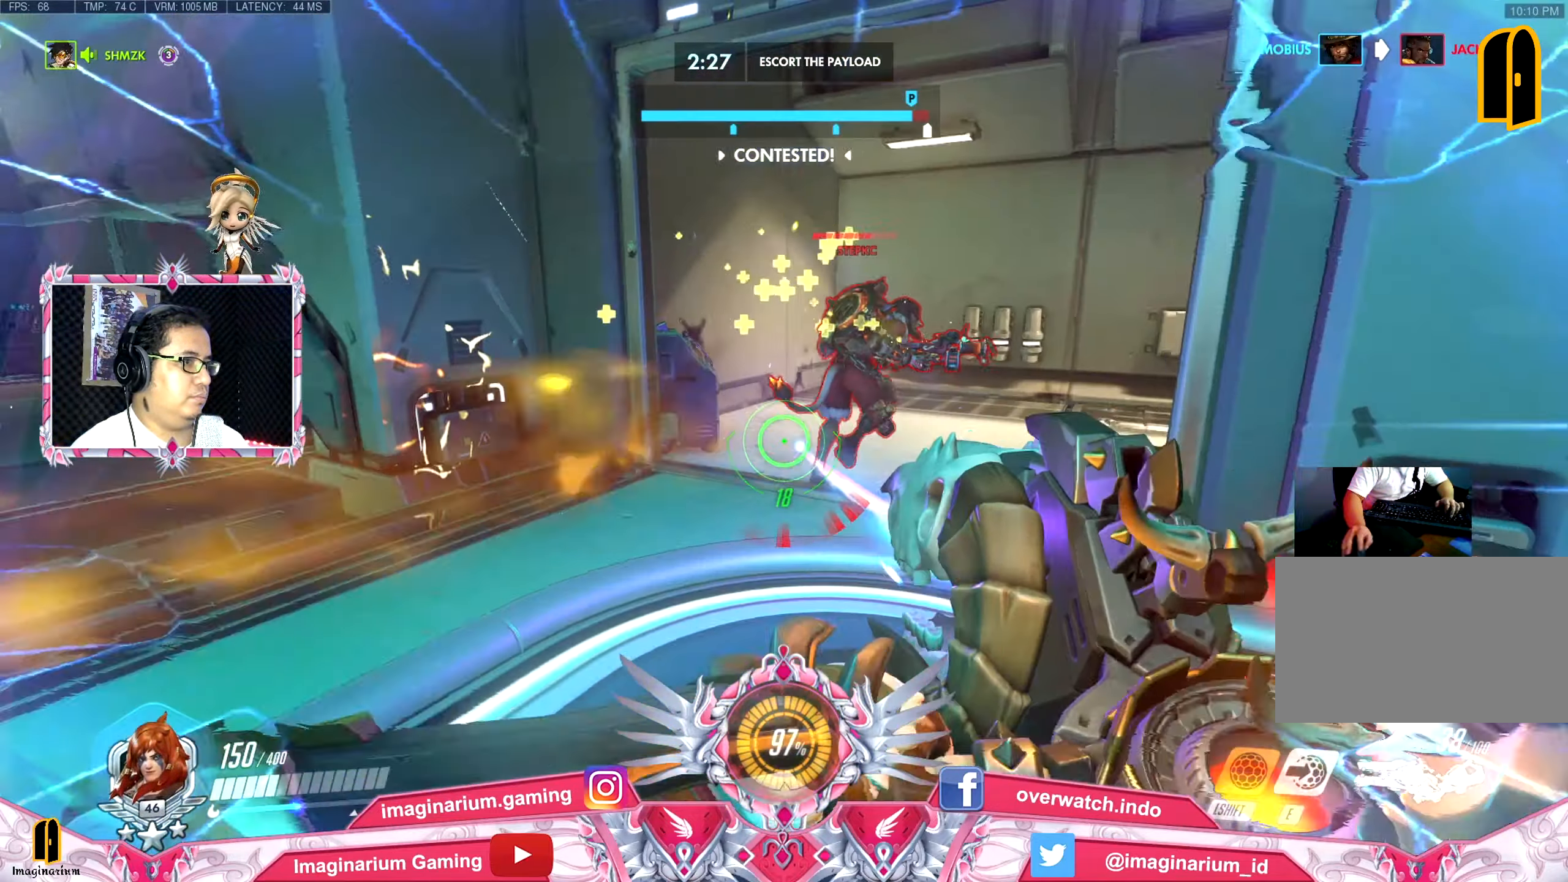
{"keys": ["w"], "mouse": ["left"], "events": [[50, "a", "up"], [50, "s", "down"], [116, "d", "down"], [116, "mouse_left", "down"], [183, "s", "up"], [333, "w", "down"], [417, "d", "up"]]}
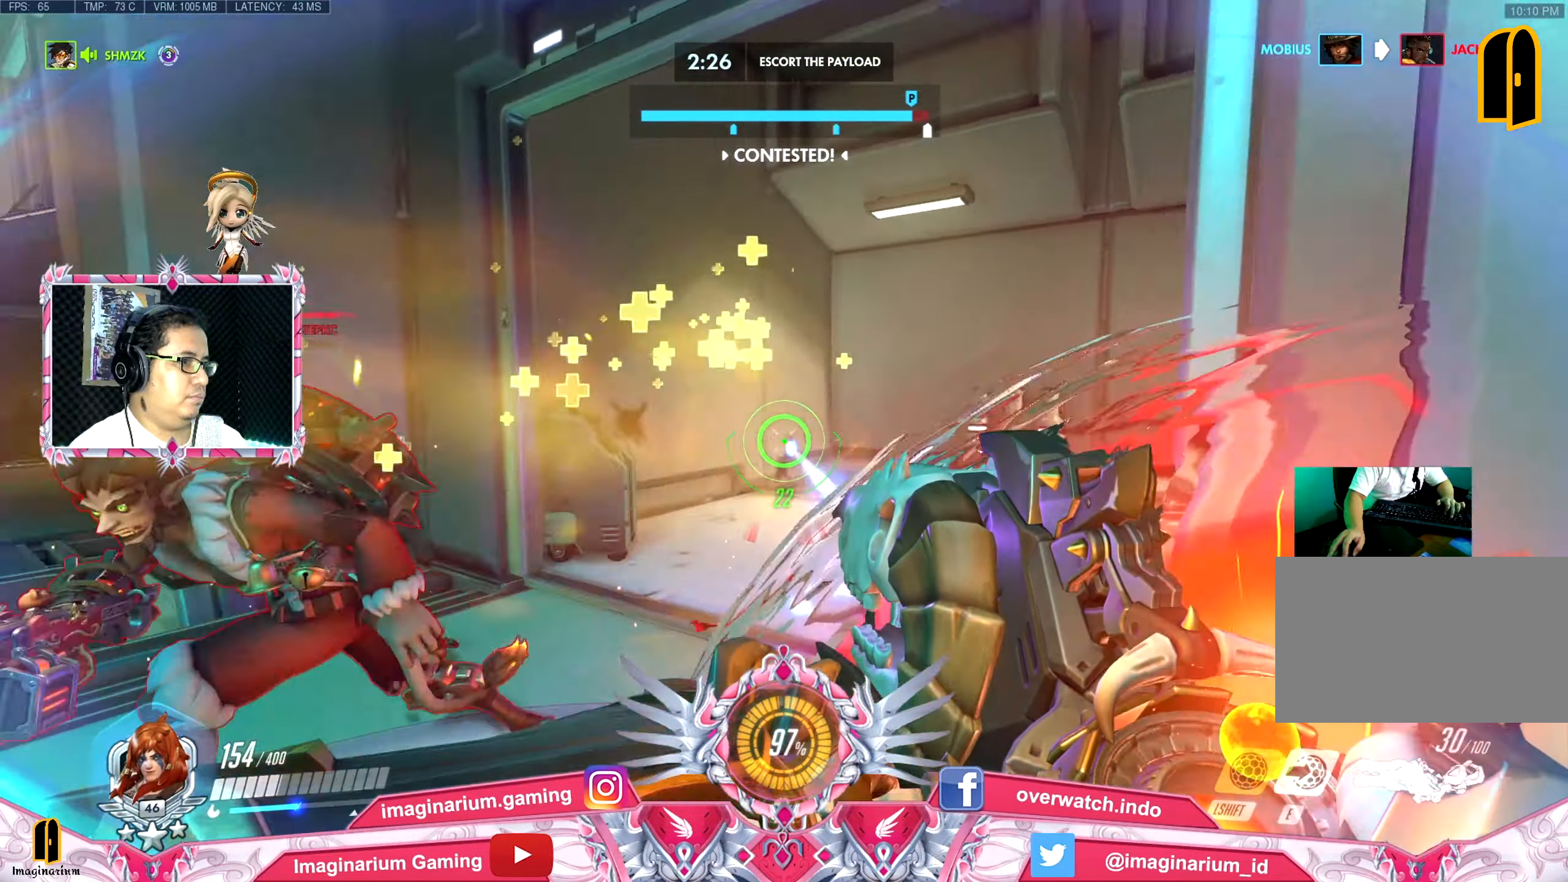
{"keys": ["s"], "mouse": ["left"], "events": [[67, "a", "down"], [150, "d", "down"], [217, "w", "up"], [267, "s", "down"], [334, "d", "up"], [467, "a", "up"]]}
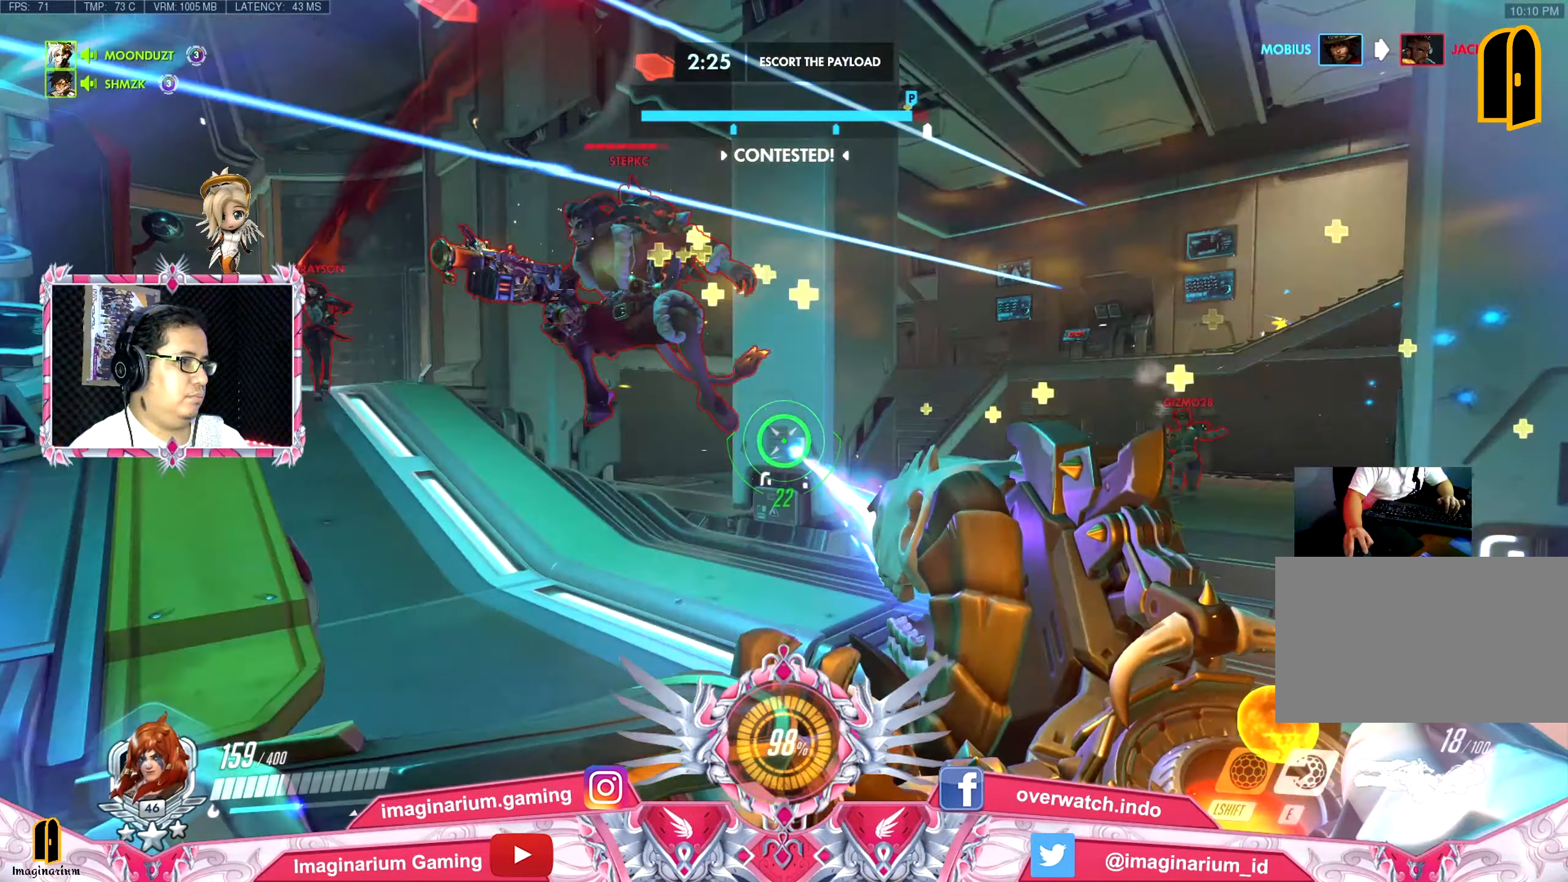
{"keys": ["a", "w"], "mouse": ["left"], "events": [[16, "d", "down"], [167, "s", "up"], [233, "w", "down"], [417, "d", "up"], [450, "a", "down"]]}
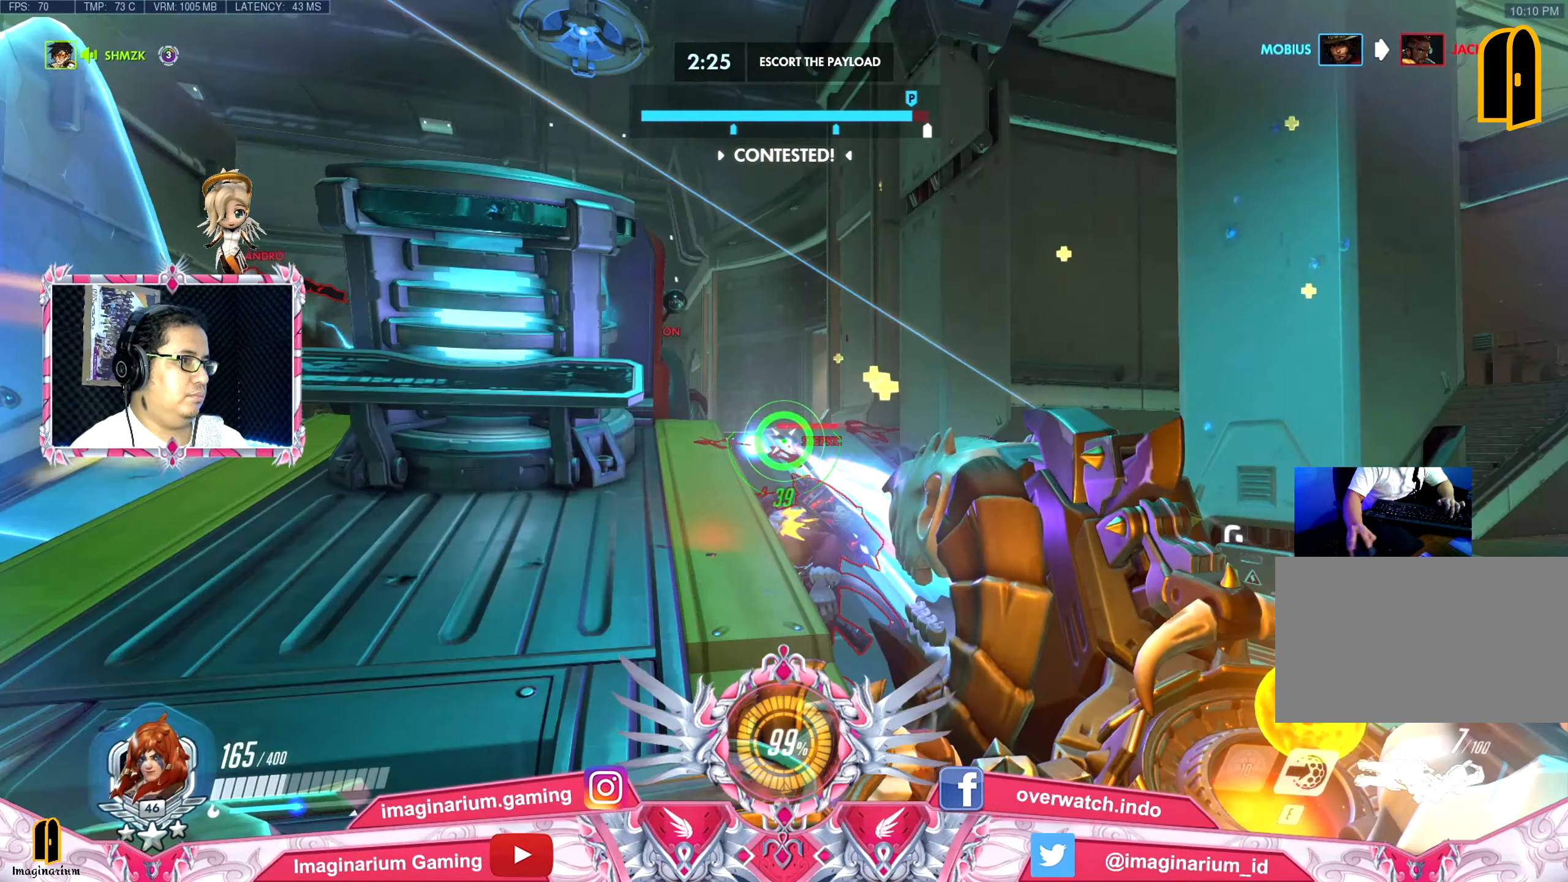
{"keys": ["s"], "mouse": ["left"], "events": [[84, "w", "up"], [100, "s", "down"], [334, "a", "up"]]}
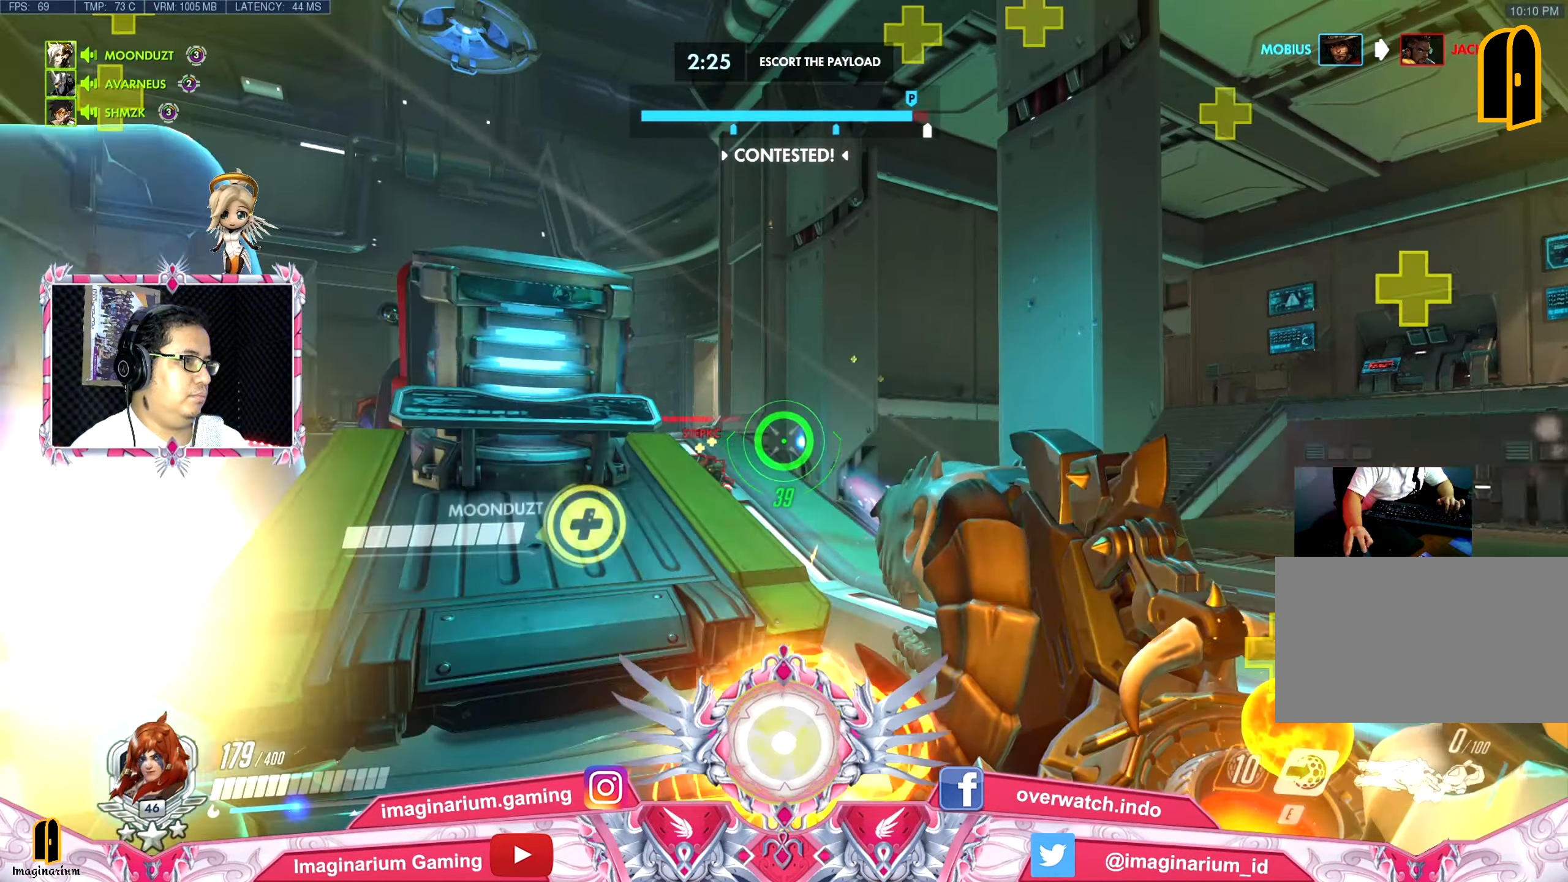
{"keys": ["a"], "mouse": ["left"], "events": [[100, "a", "down"], [300, "s", "up"]]}
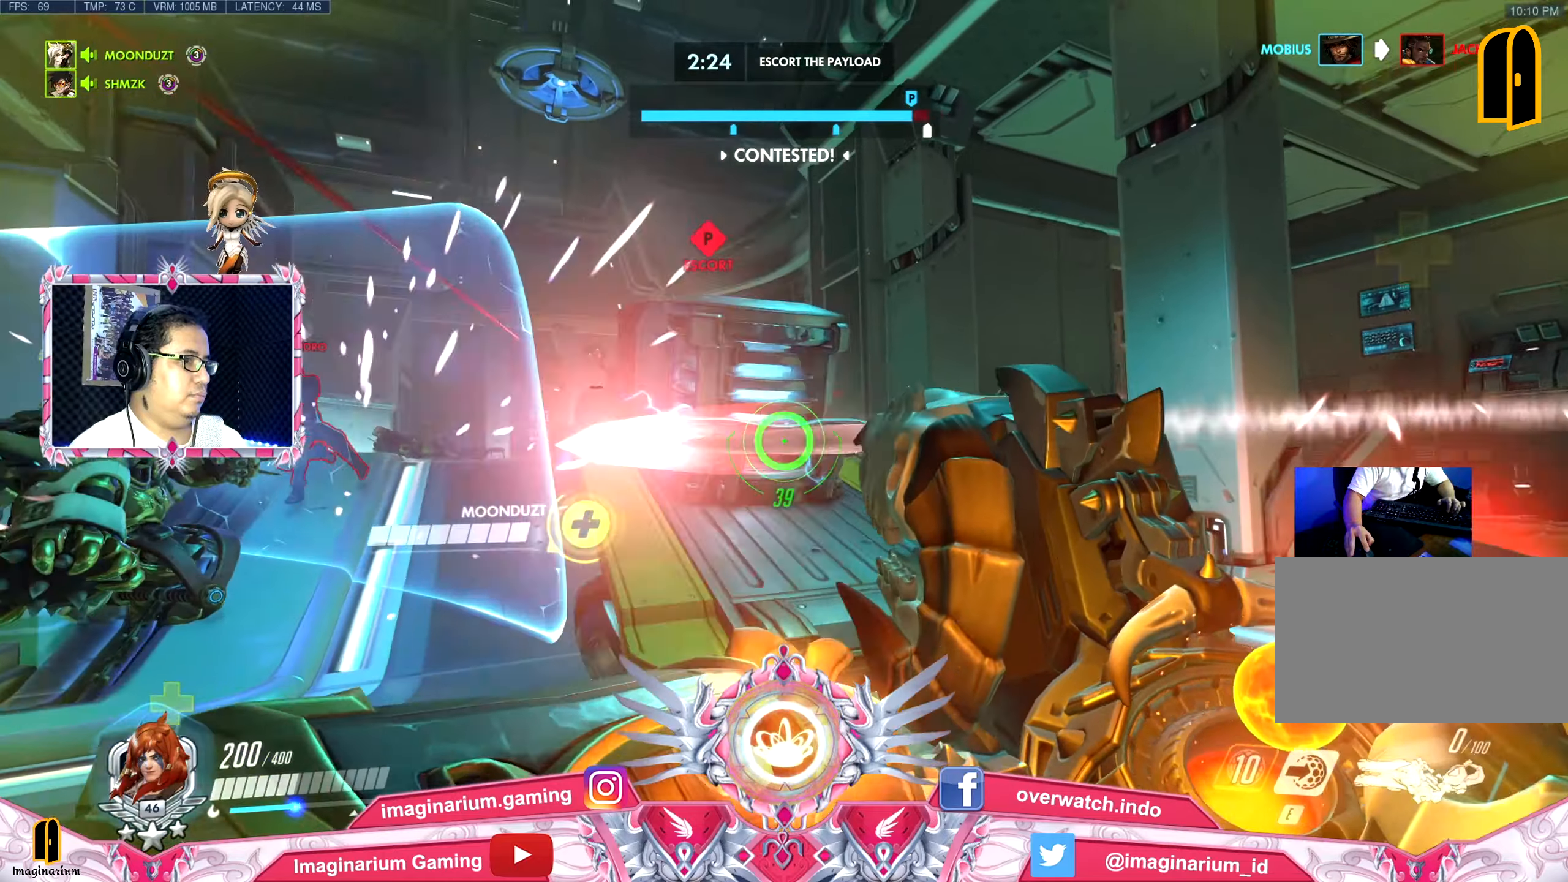
{"keys": ["a", "w"], "mouse": [], "events": [[100, "w", "down"], [267, "space", "down"], [367, "mouse_left", "up"], [400, "space", "up"]]}
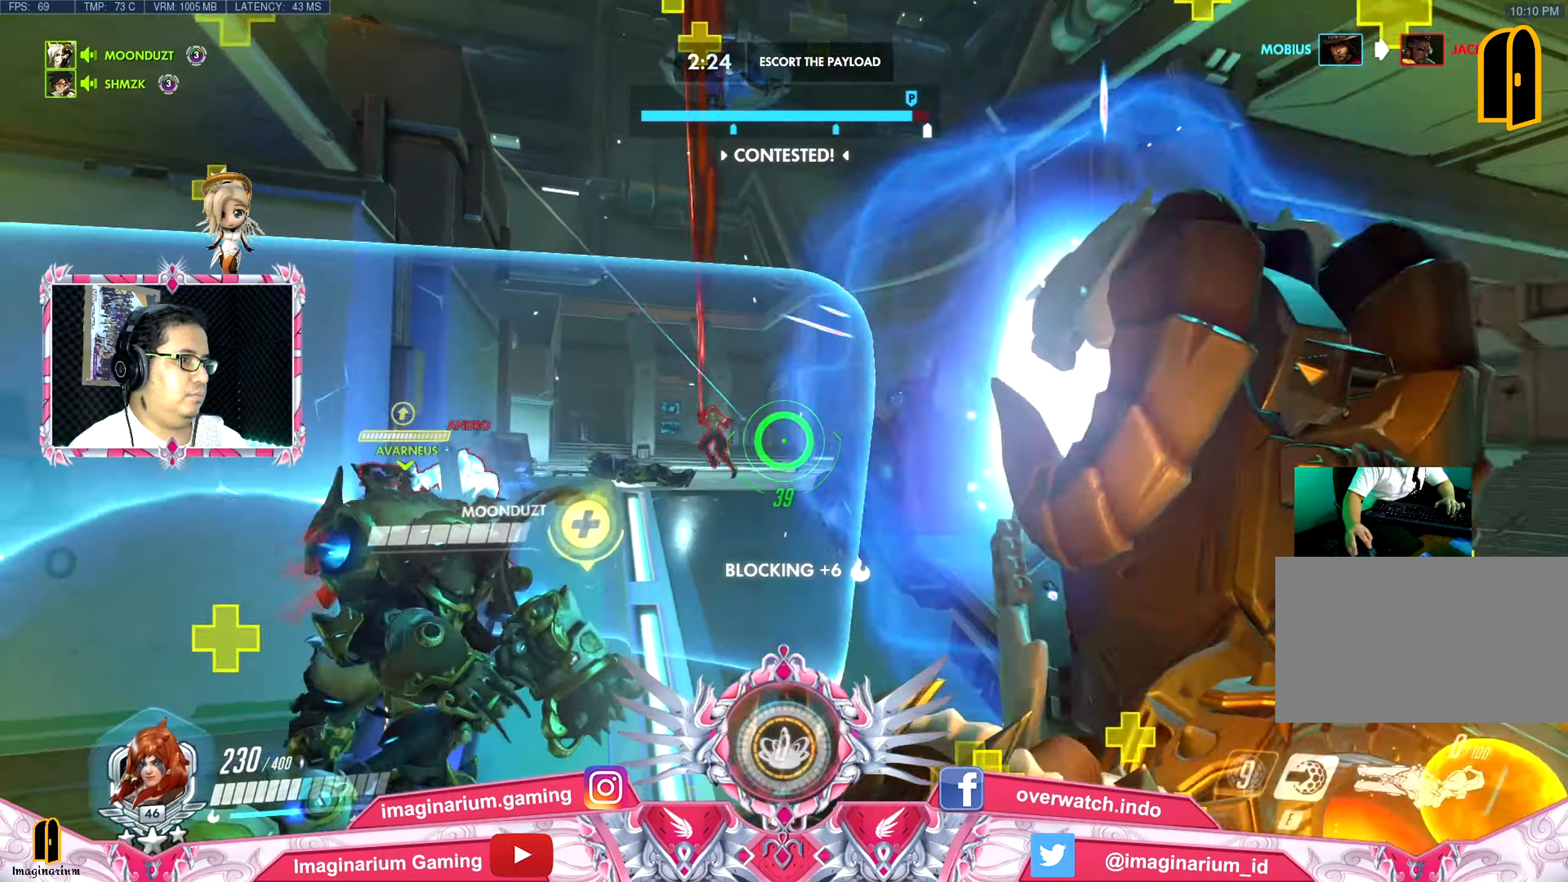
{"keys": ["s"], "mouse": [], "events": [[100, "w", "up"], [334, "s", "down"], [467, "a", "up"]]}
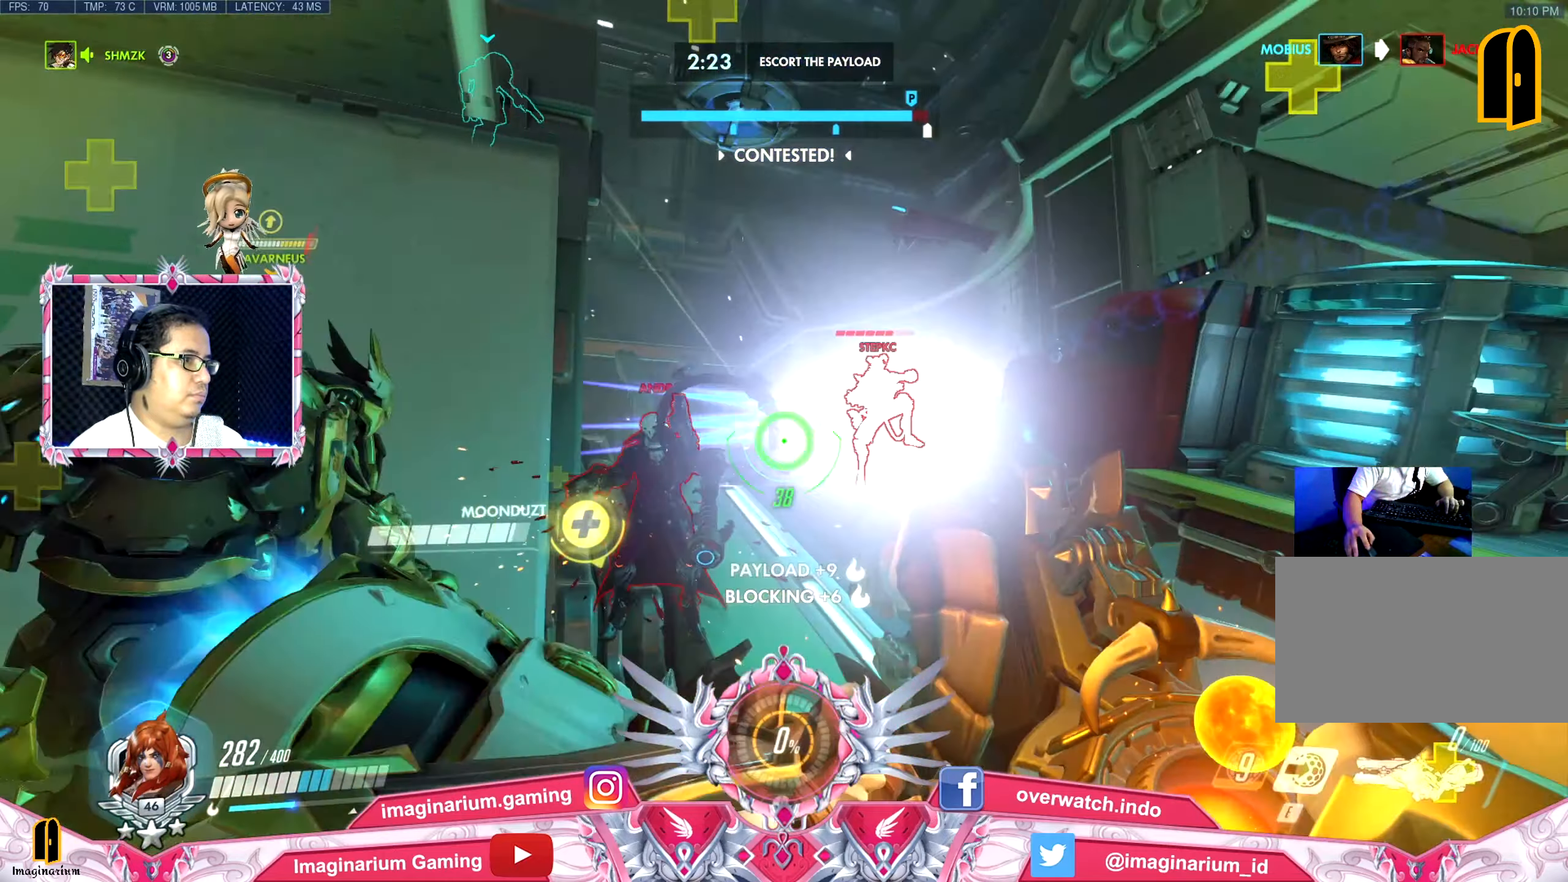
{"keys": ["a"], "mouse": ["left"], "events": [[150, "mouse_left", "down"], [250, "a", "down"], [300, "s", "up"]]}
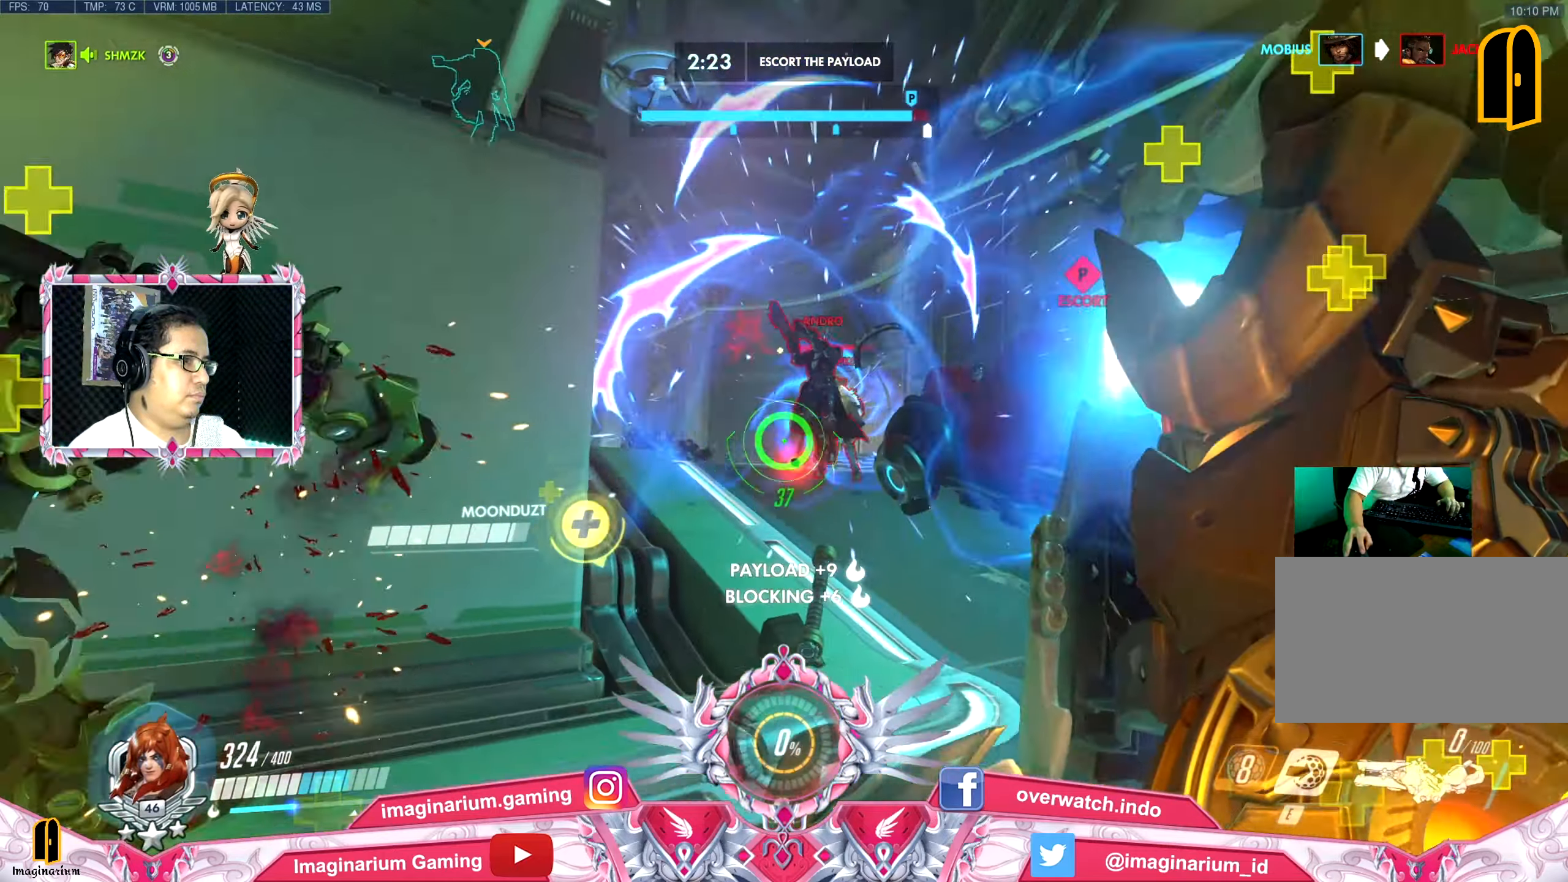
{"keys": ["d", "s"], "mouse": ["left"], "events": [[34, "s", "down"], [84, "a", "up"], [167, "d", "down"], [267, "a", "down"], [267, "d", "up"], [501, "a", "up"], [501, "d", "down"]]}
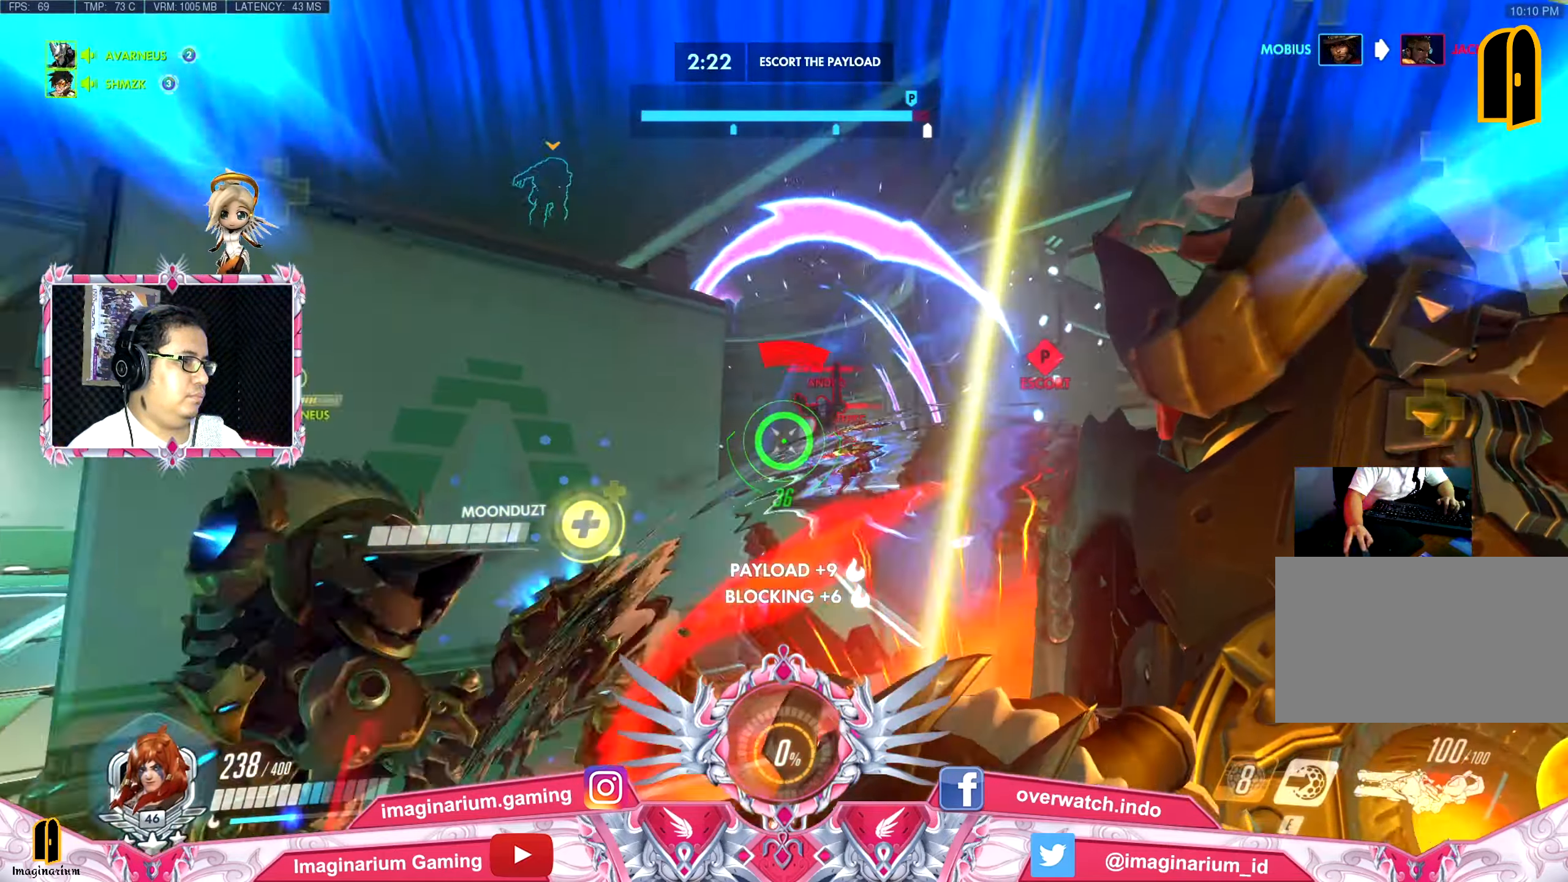
{"keys": ["w"], "mouse": ["left"], "events": [[50, "space", "down"], [100, "s", "up"], [133, "space", "up"], [183, "w", "down"], [417, "d", "up"]]}
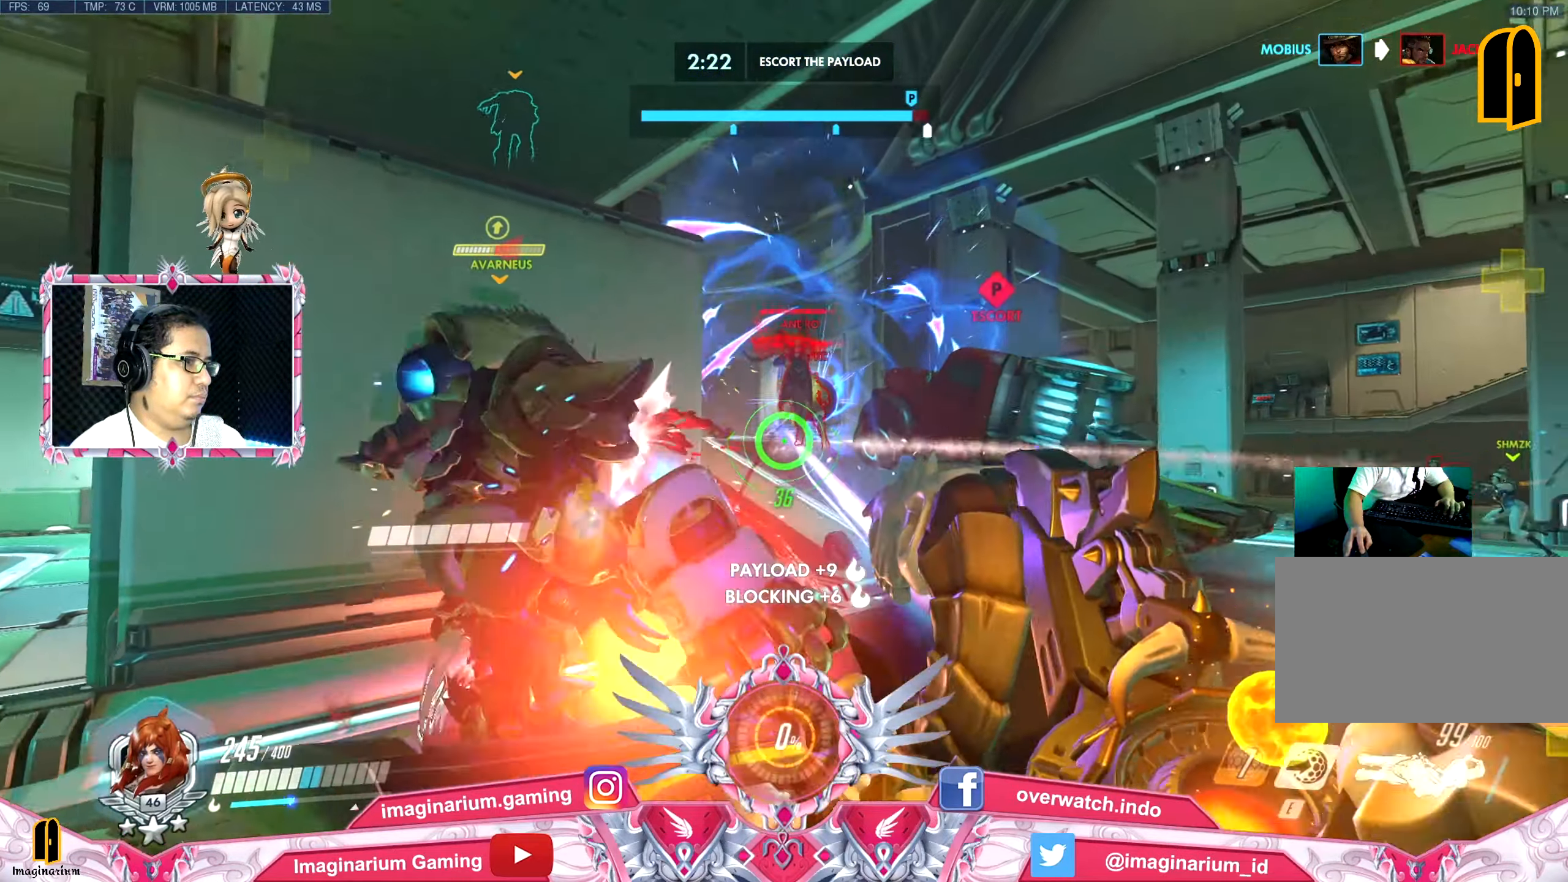
{"keys": ["a", "s"], "mouse": ["left"], "events": [[117, "e", "down"], [200, "a", "down"], [200, "e", "up"], [200, "space", "down"], [251, "w", "up"], [301, "space", "up"], [484, "s", "down"]]}
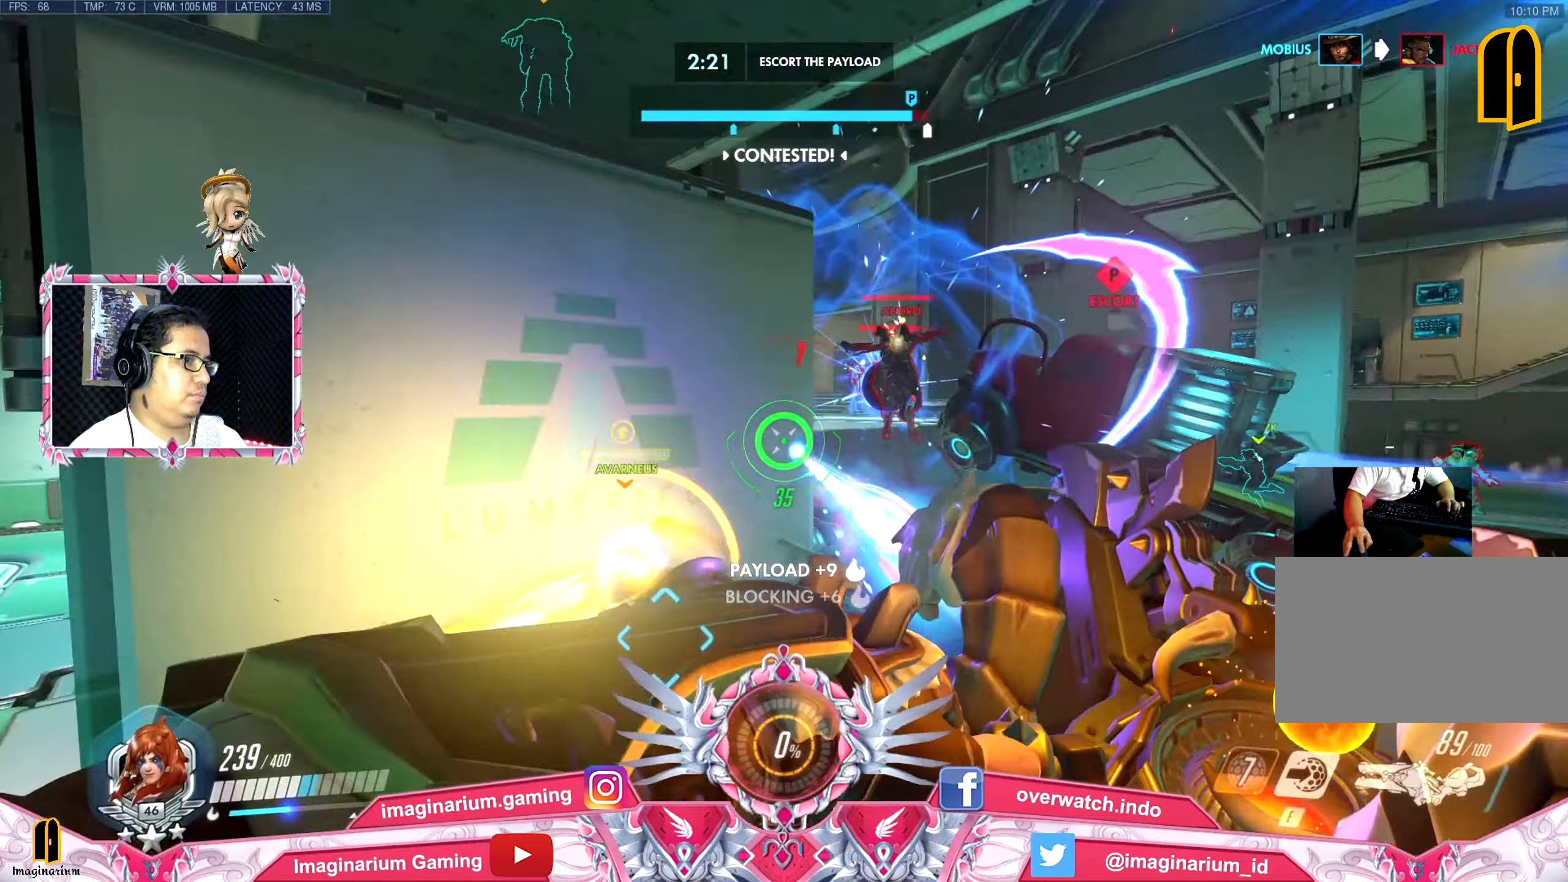
{"keys": ["w"], "mouse": ["left"], "events": [[33, "a", "up"], [267, "d", "down"], [317, "s", "up"], [400, "w", "down"], [500, "d", "up"]]}
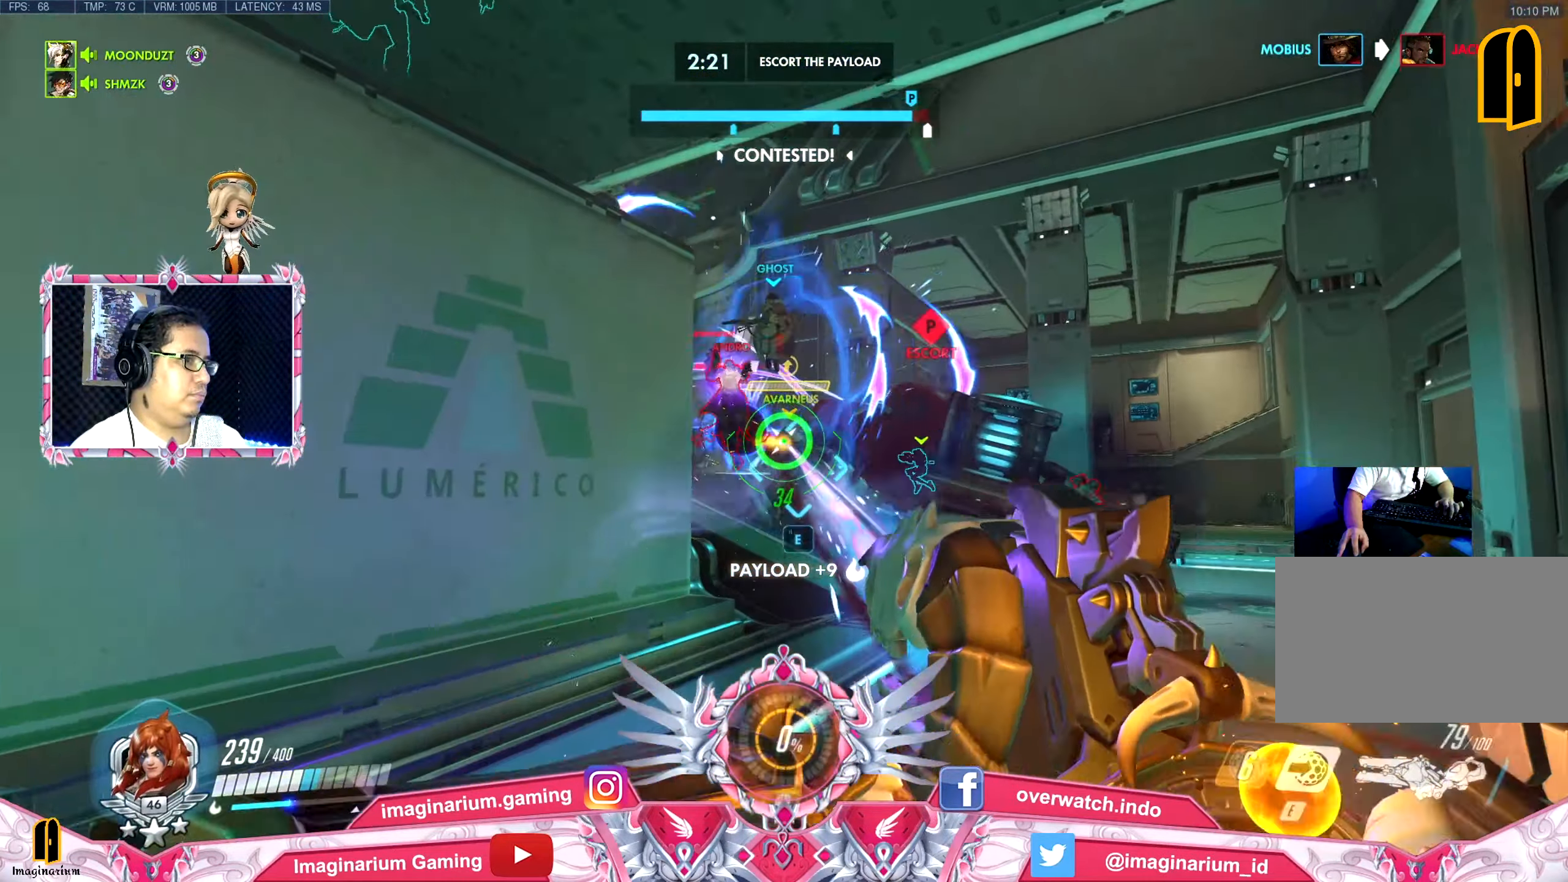
{"keys": ["d", "w"], "mouse": ["left"], "events": [[50, "e", "down"], [184, "e", "up"], [384, "d", "down"]]}
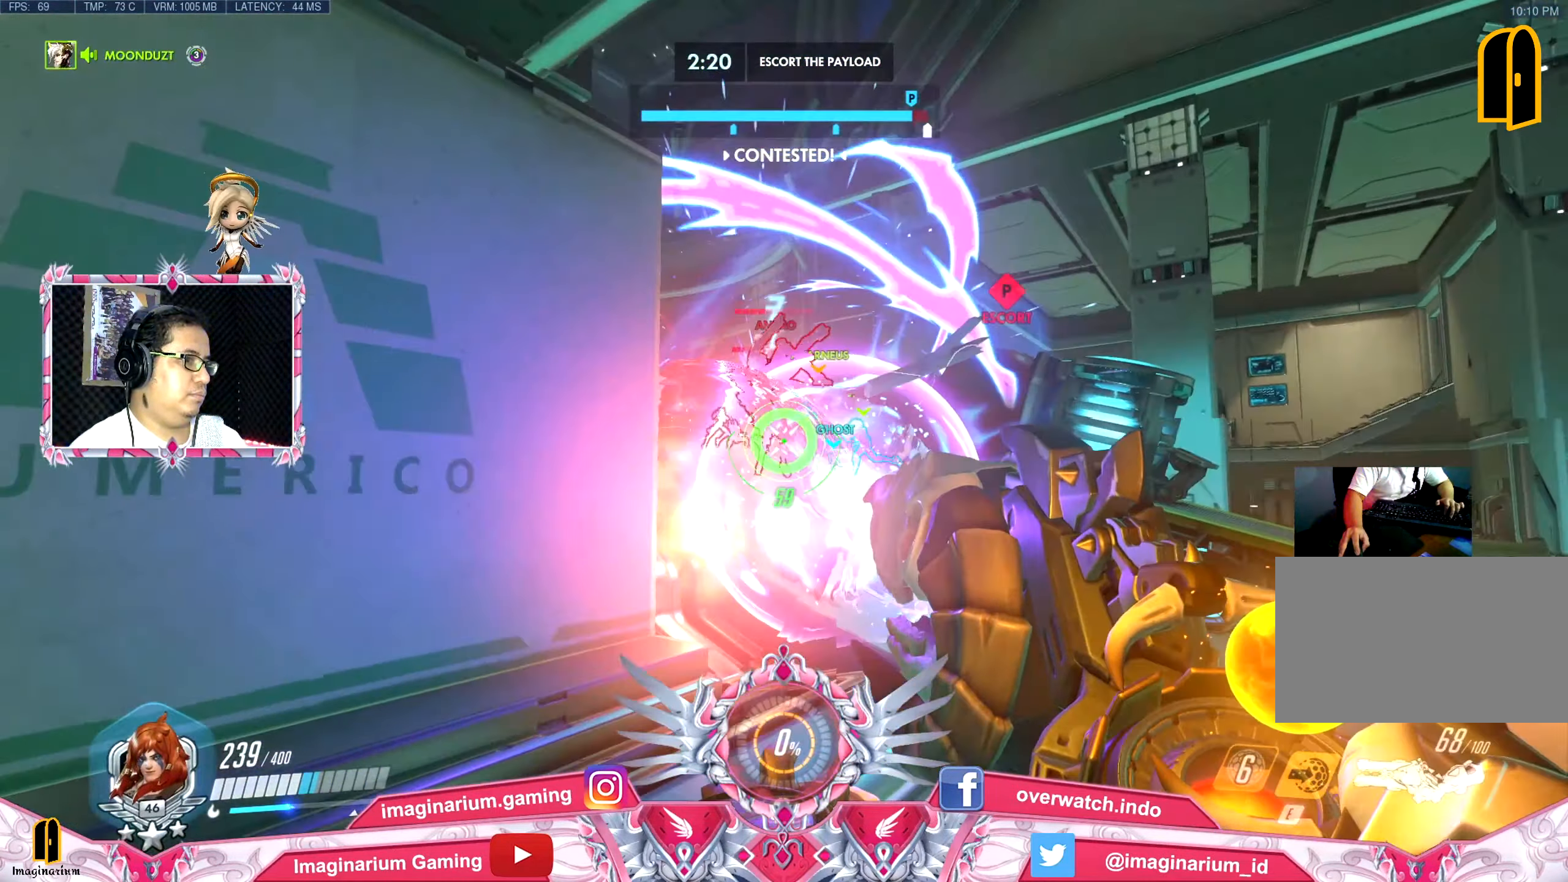
{"keys": ["a", "w"], "mouse": ["left"], "events": [[150, "d", "up"], [367, "d", "down"], [434, "a", "down"], [434, "d", "up"]]}
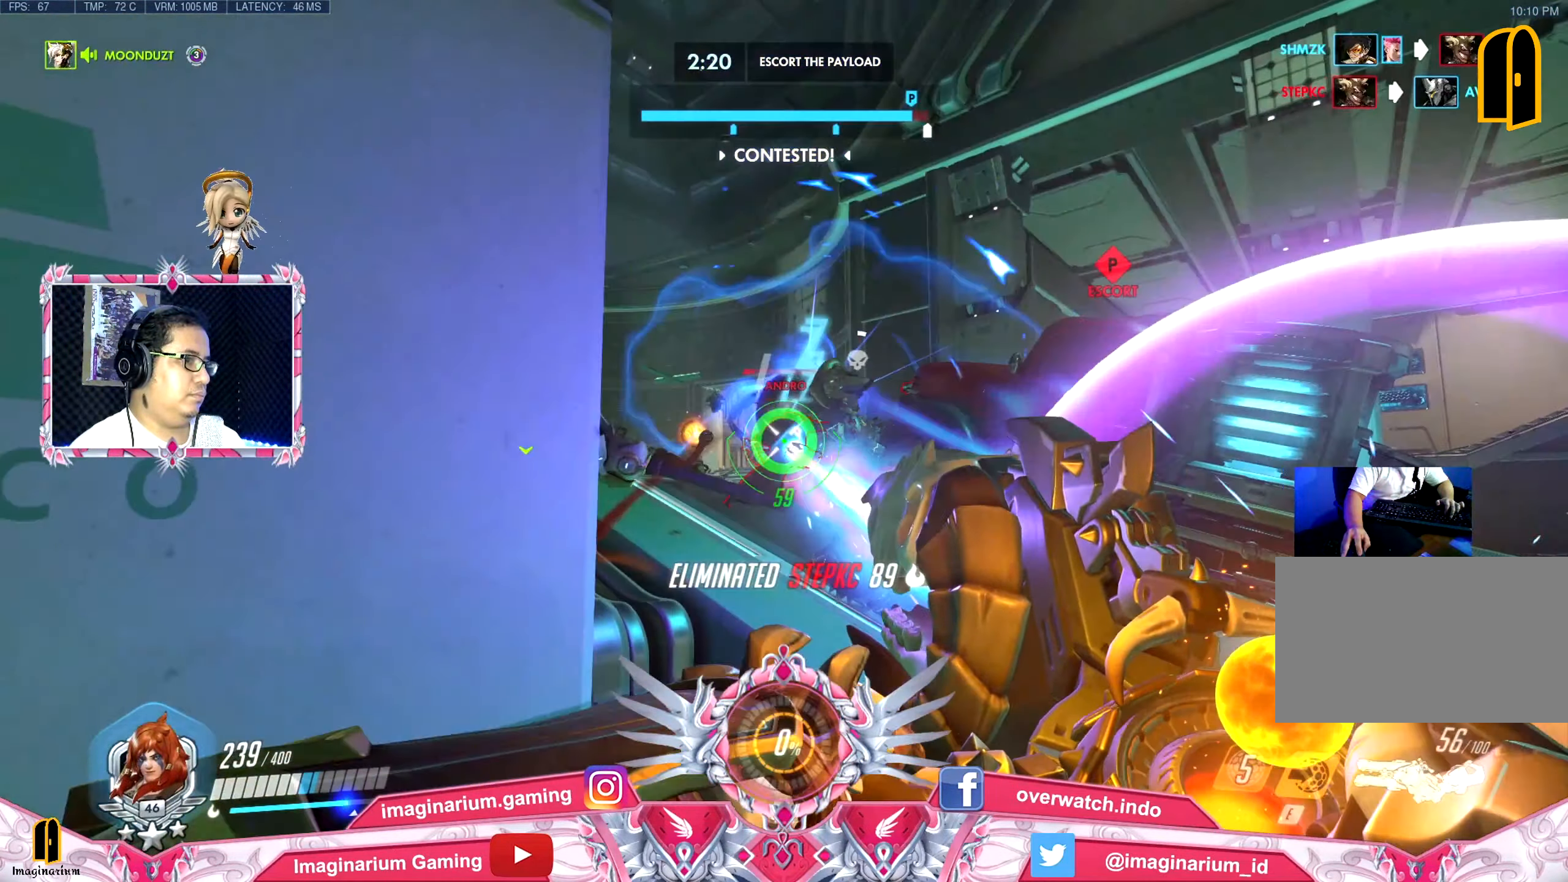
{"keys": ["a", "s"], "mouse": ["left"], "events": [[17, "w", "up"], [34, "d", "down"], [167, "a", "up"], [167, "s", "down"], [334, "a", "down"], [334, "d", "up"]]}
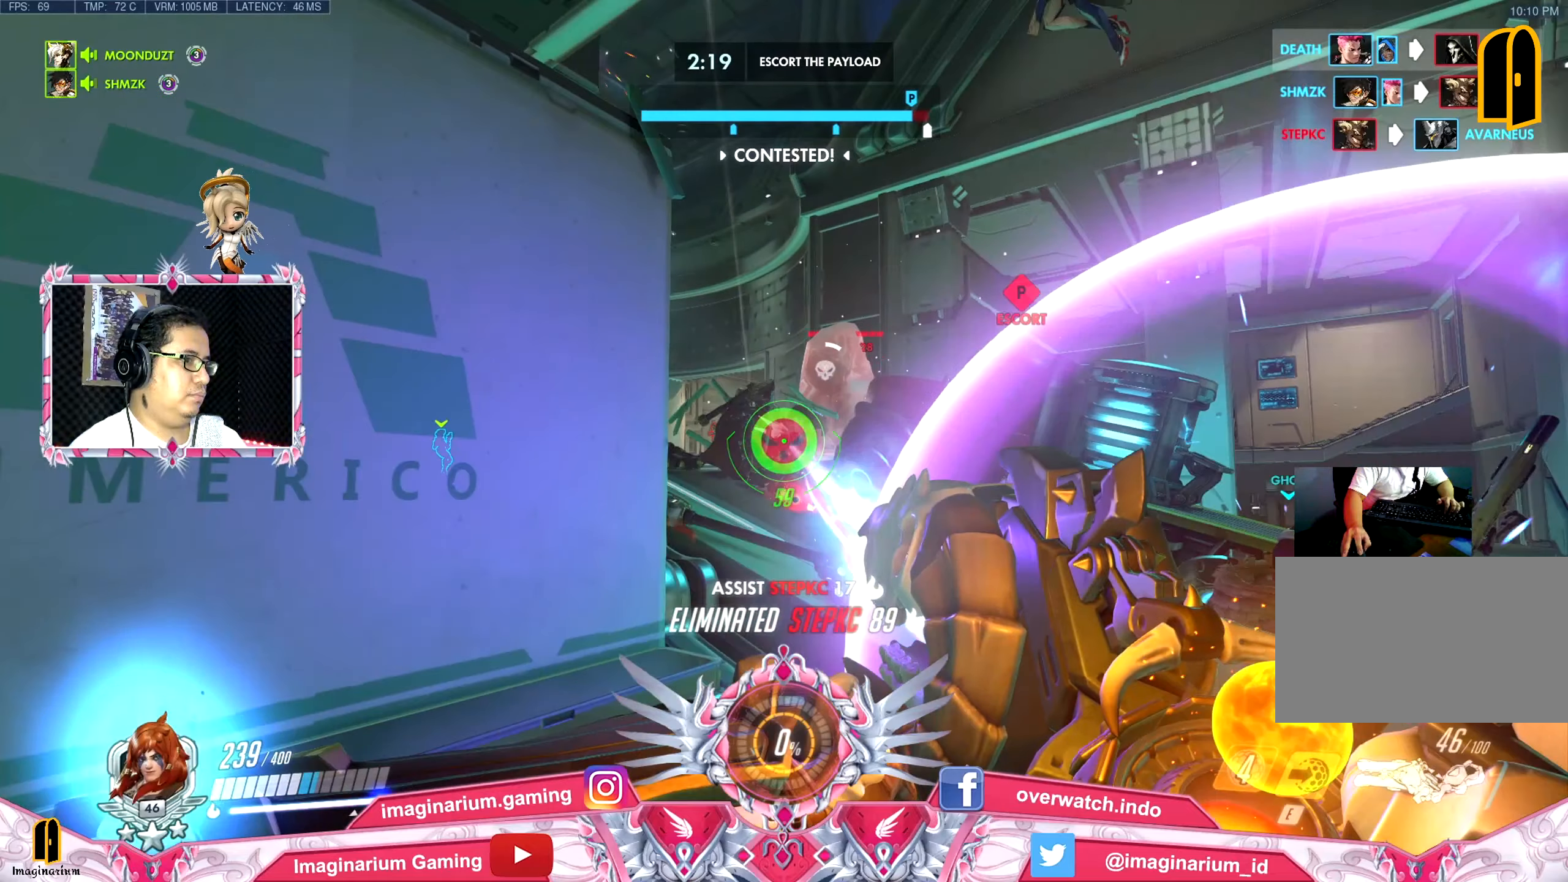
{"keys": ["a", "s"], "mouse": ["left"], "events": [[17, "a", "up"], [200, "a", "down"], [200, "space", "down"], [384, "space", "up"]]}
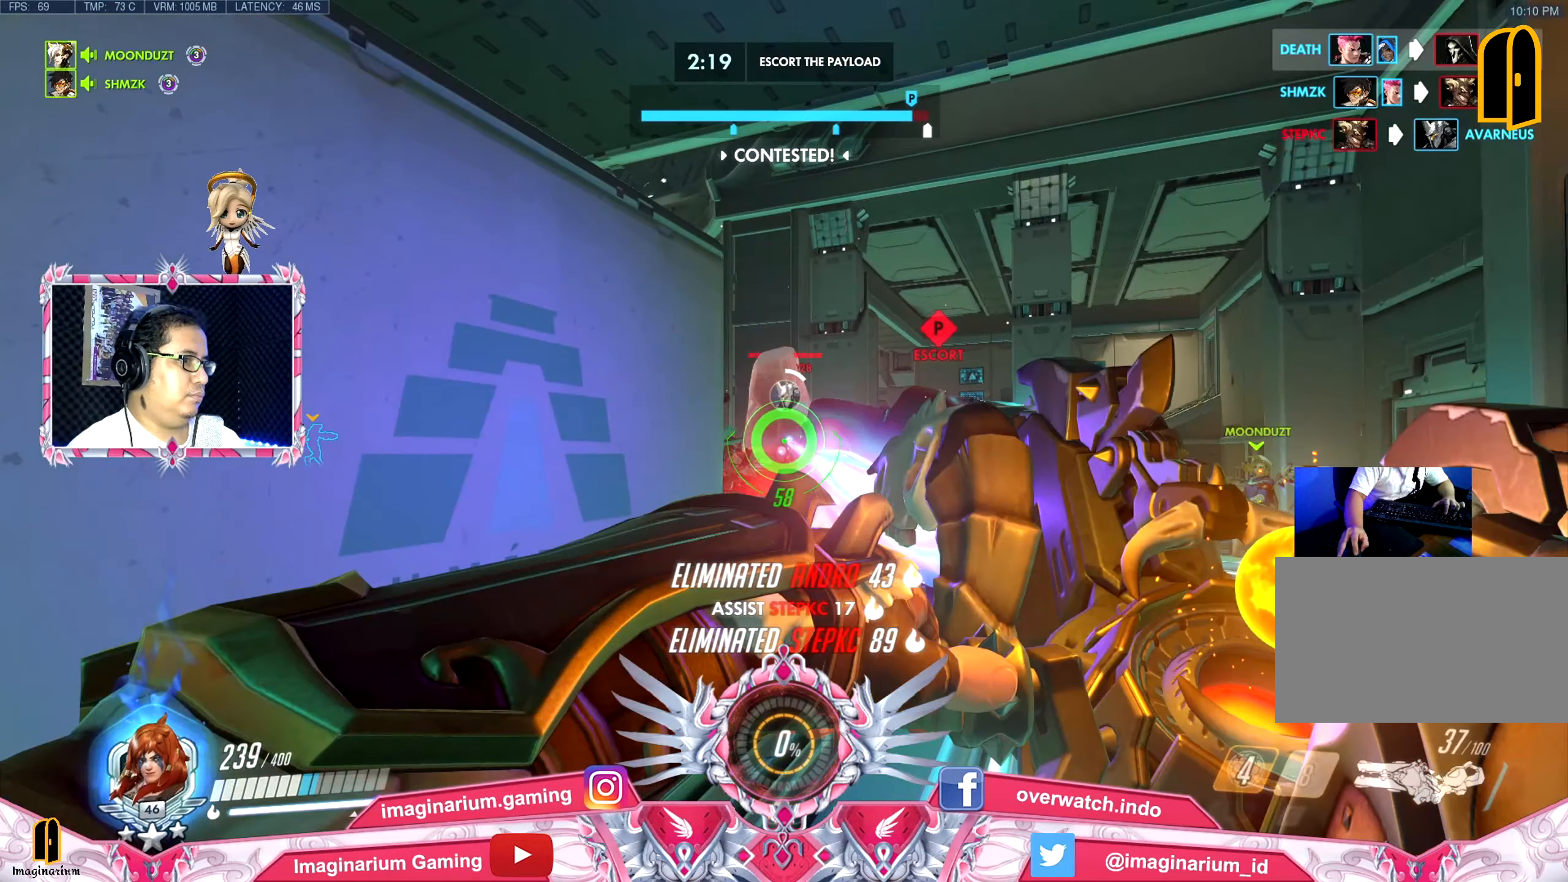
{"keys": ["s"], "mouse": ["left"], "events": [[100, "a", "up"]]}
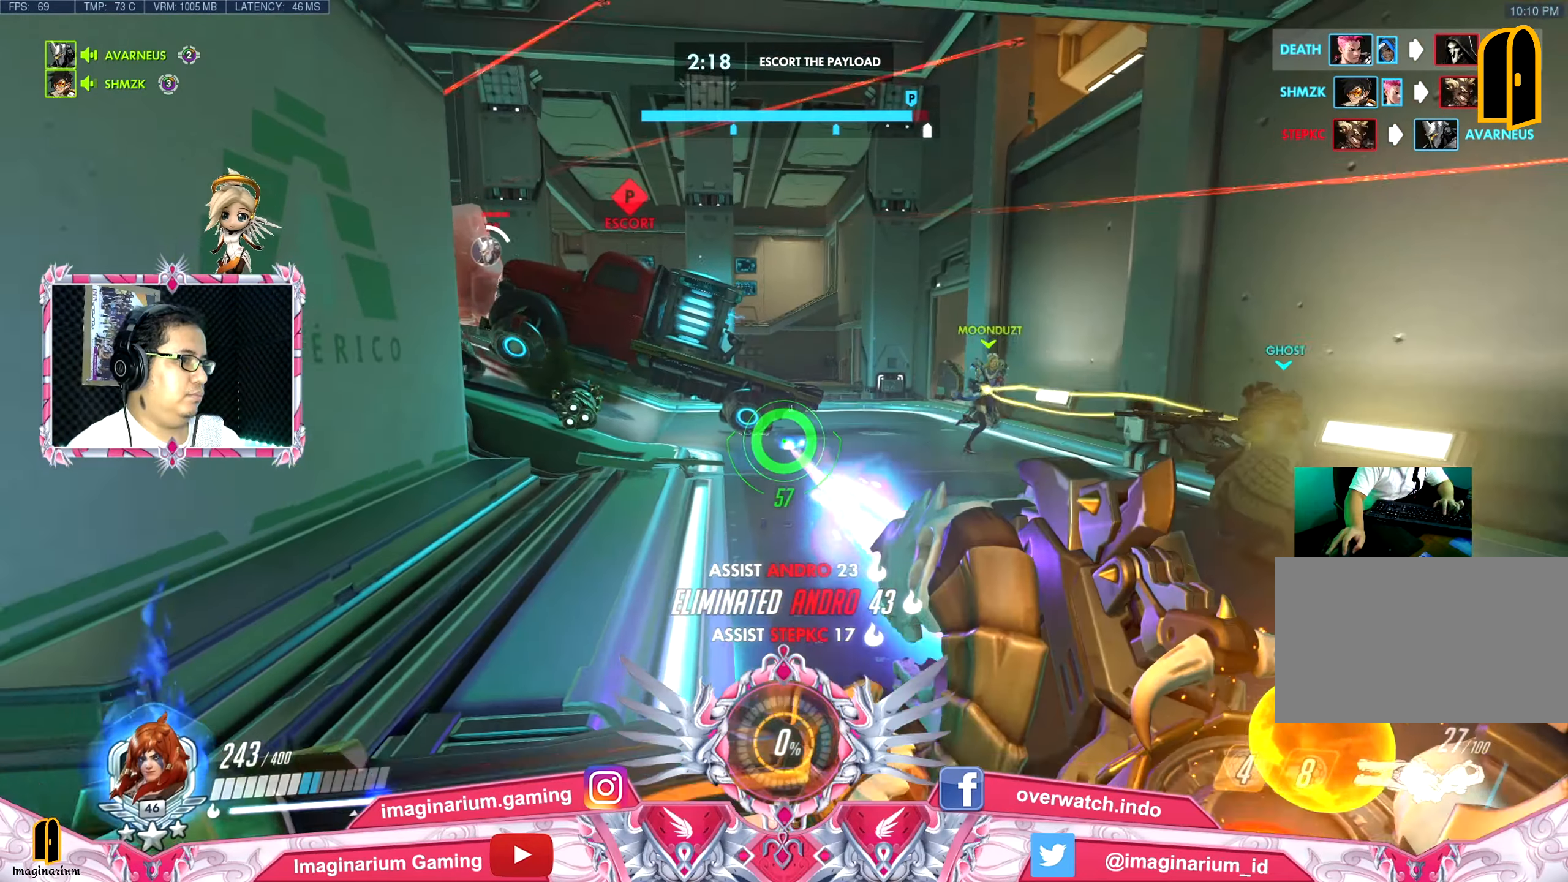
{"keys": ["s"], "mouse": [], "events": [[83, "r", "down"], [134, "space", "down"], [167, "mouse_left", "up"], [267, "r", "up"], [267, "space", "up"]]}
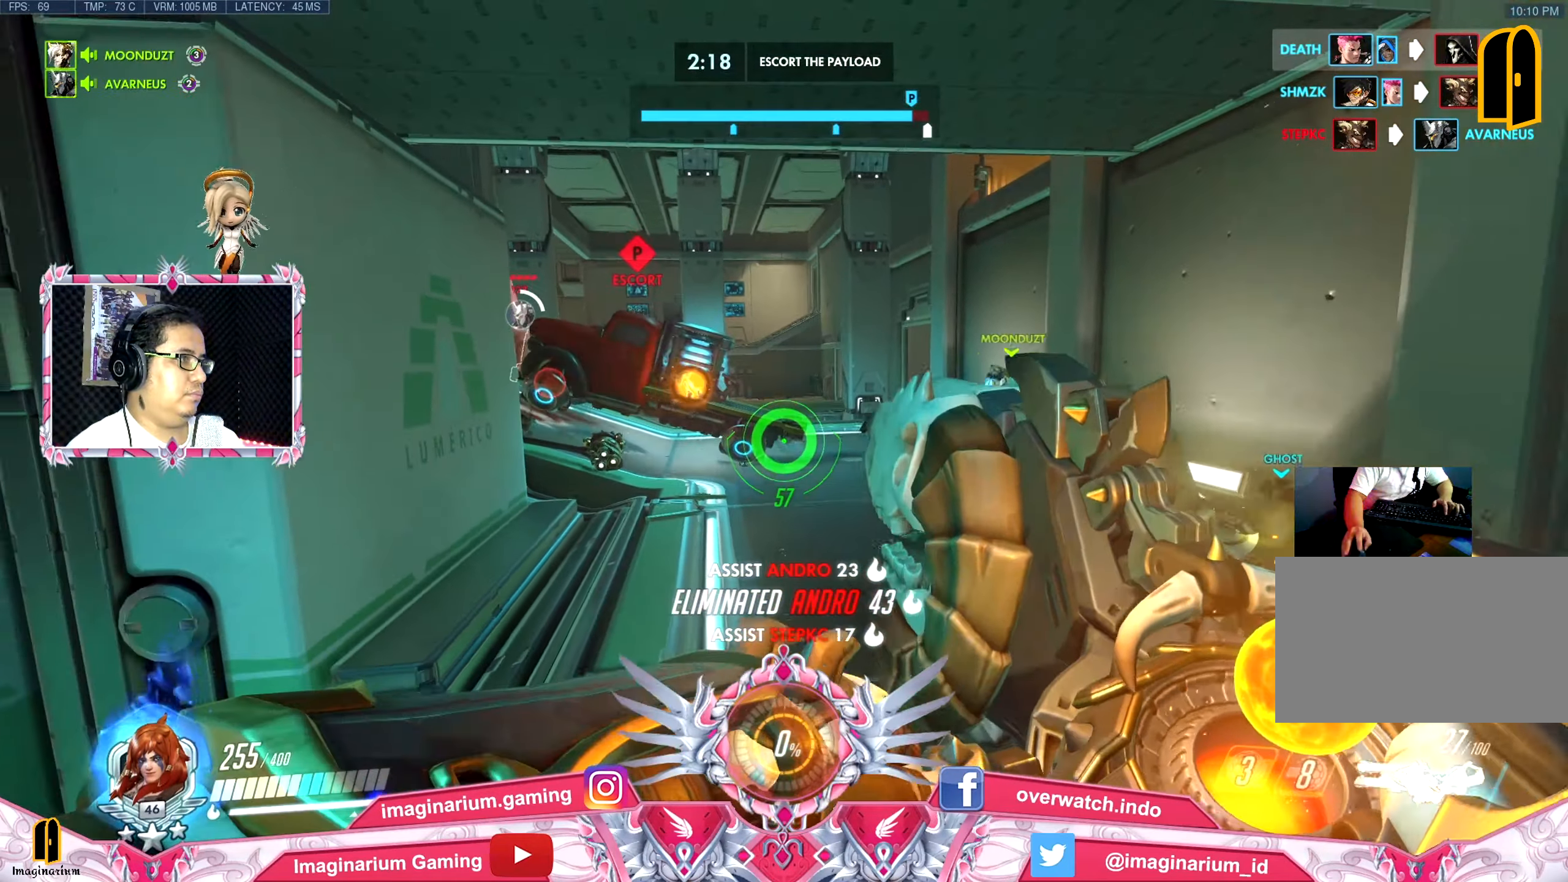
{"keys": ["w"], "mouse": [], "events": [[383, "s", "up"], [467, "w", "down"]]}
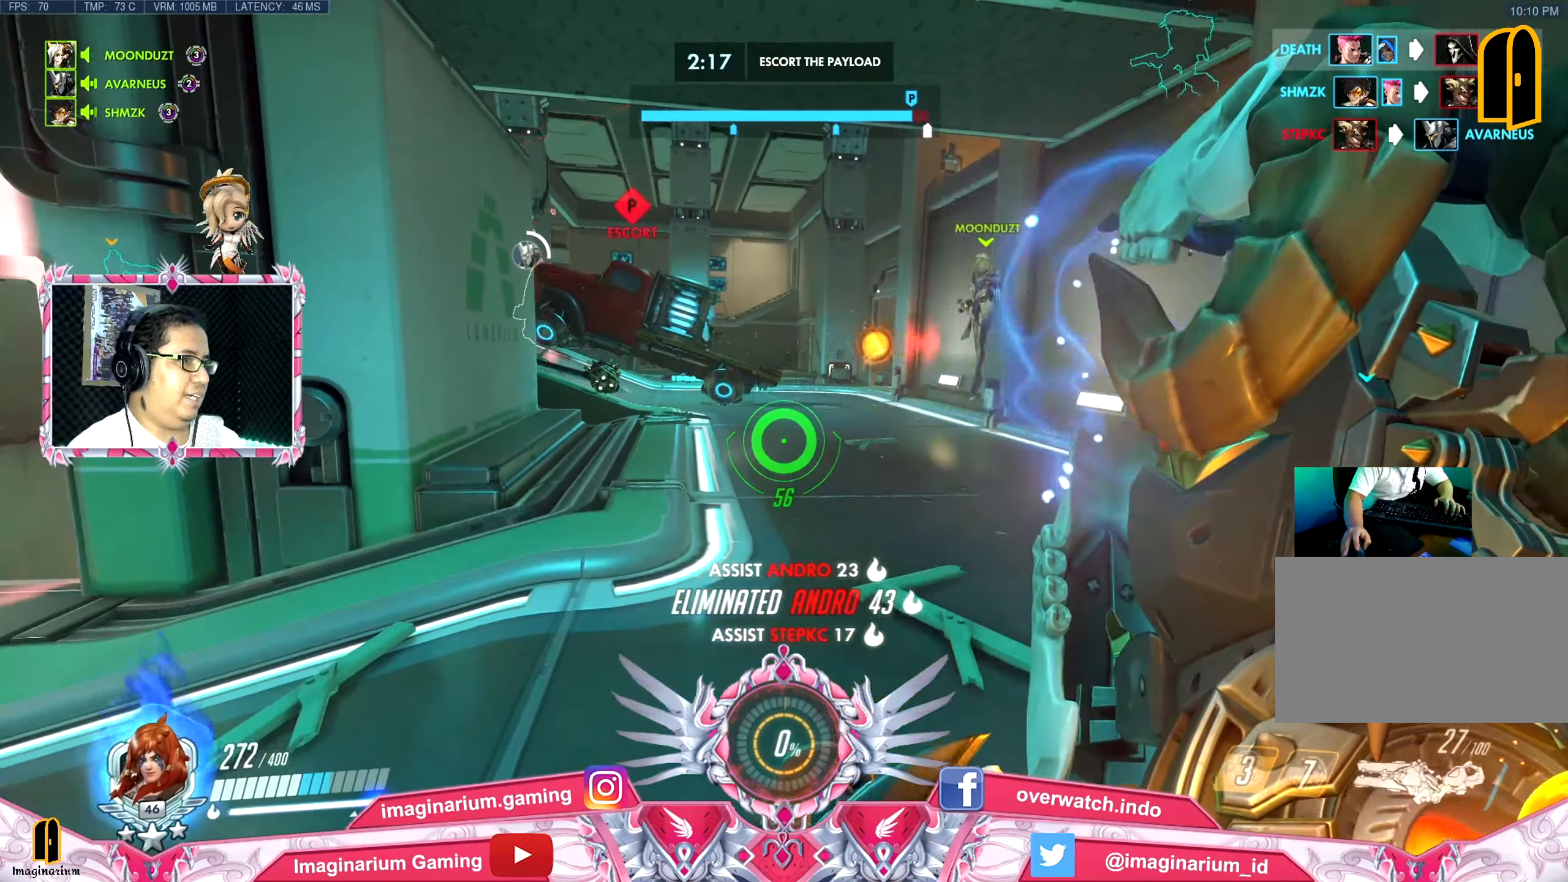
{"keys": ["w"], "mouse": [], "events": []}
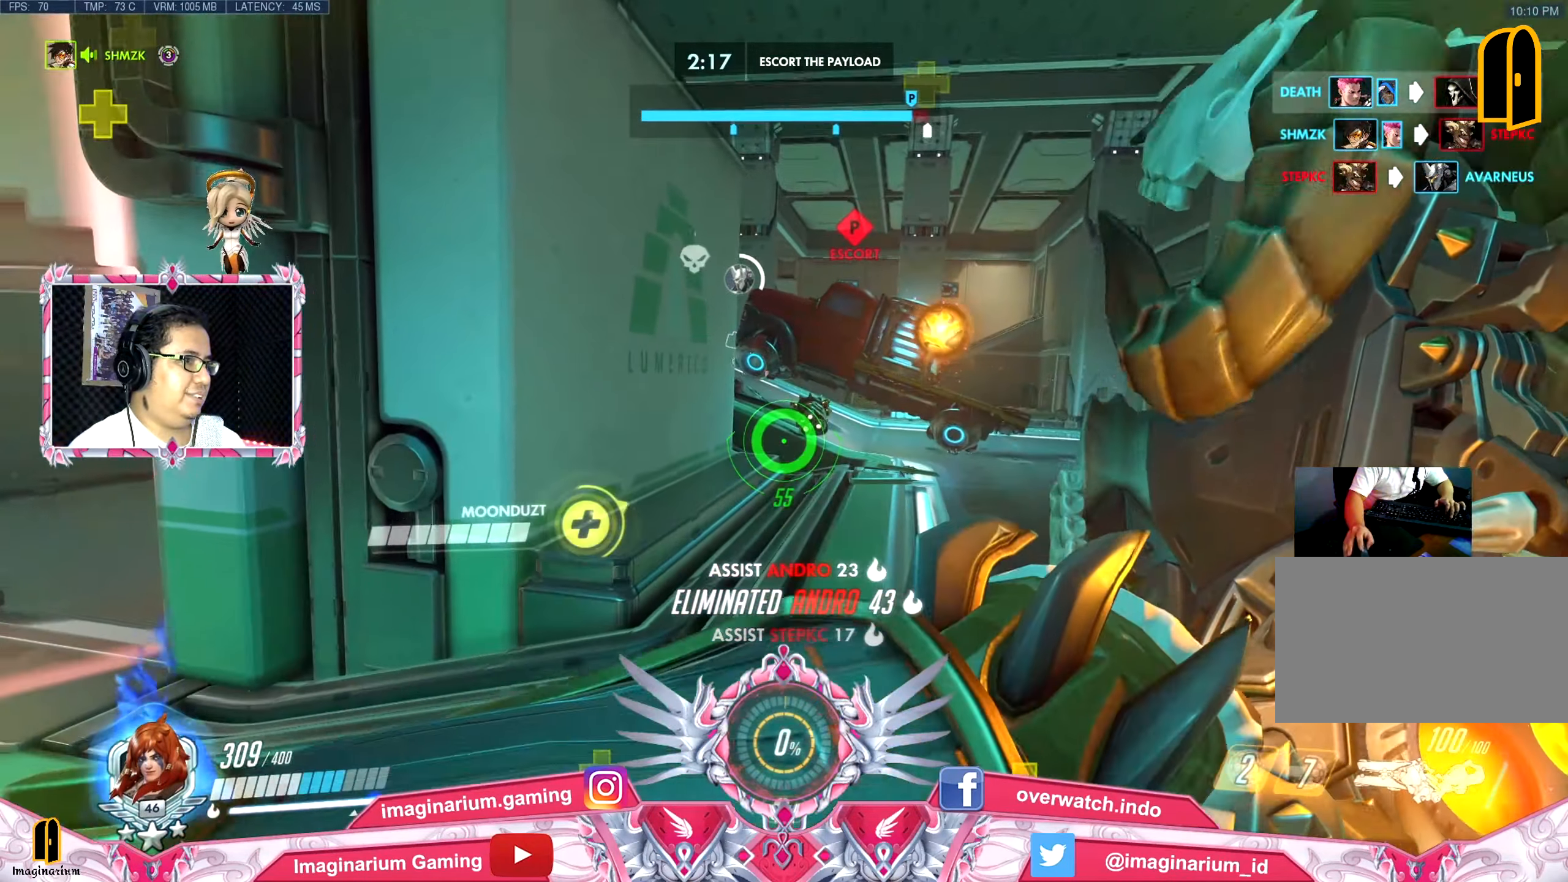
{"keys": ["d", "w"], "mouse": [], "events": [[216, "d", "down"]]}
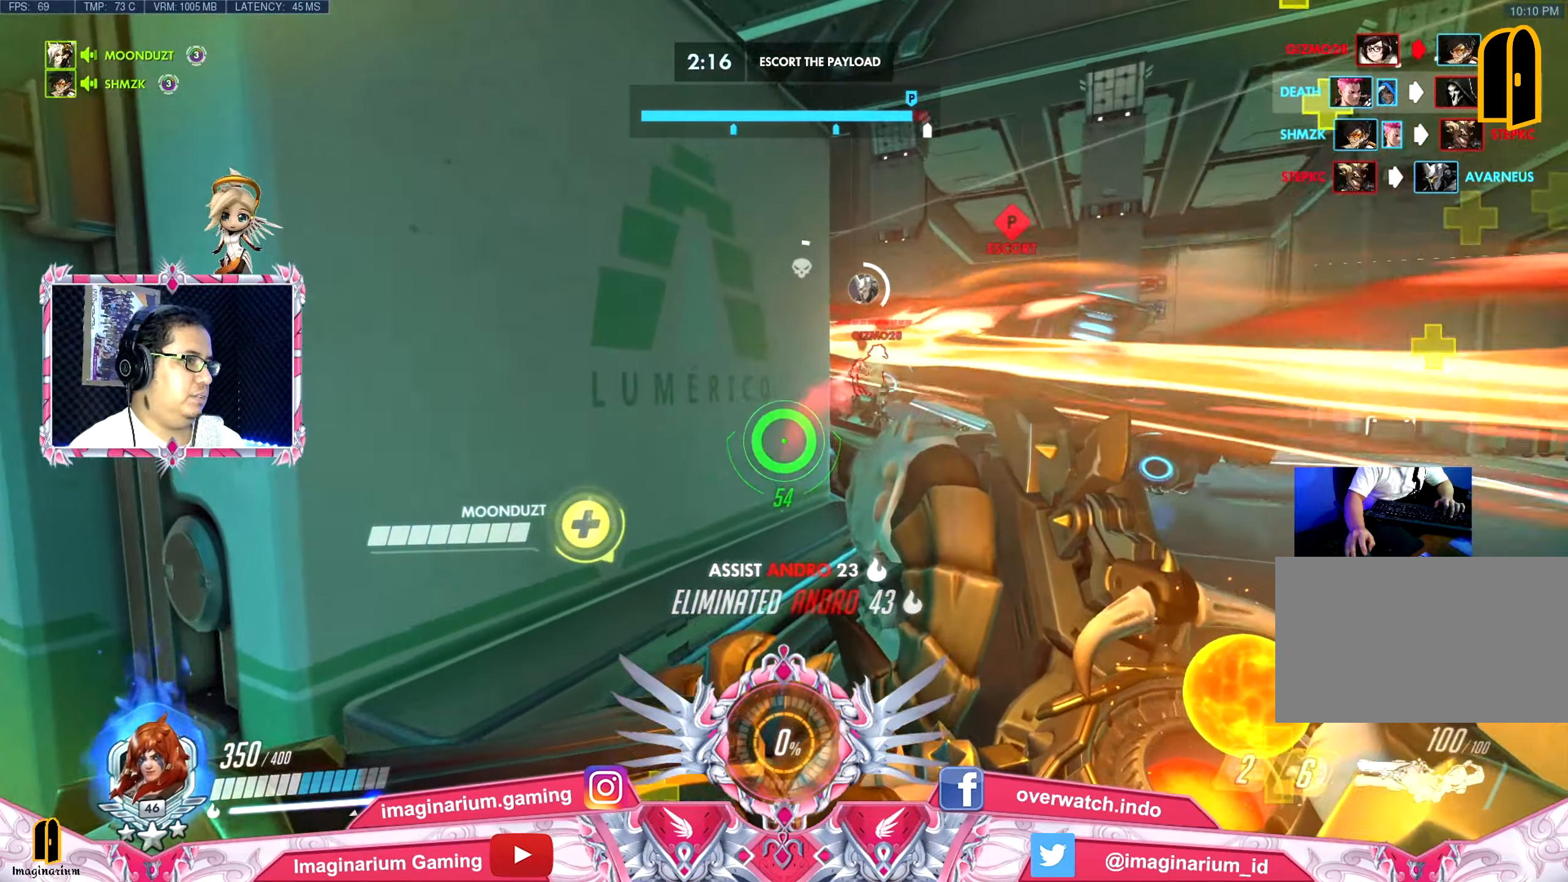
{"keys": ["d", "w"], "mouse": ["left"], "events": [[384, "mouse_left", "down"]]}
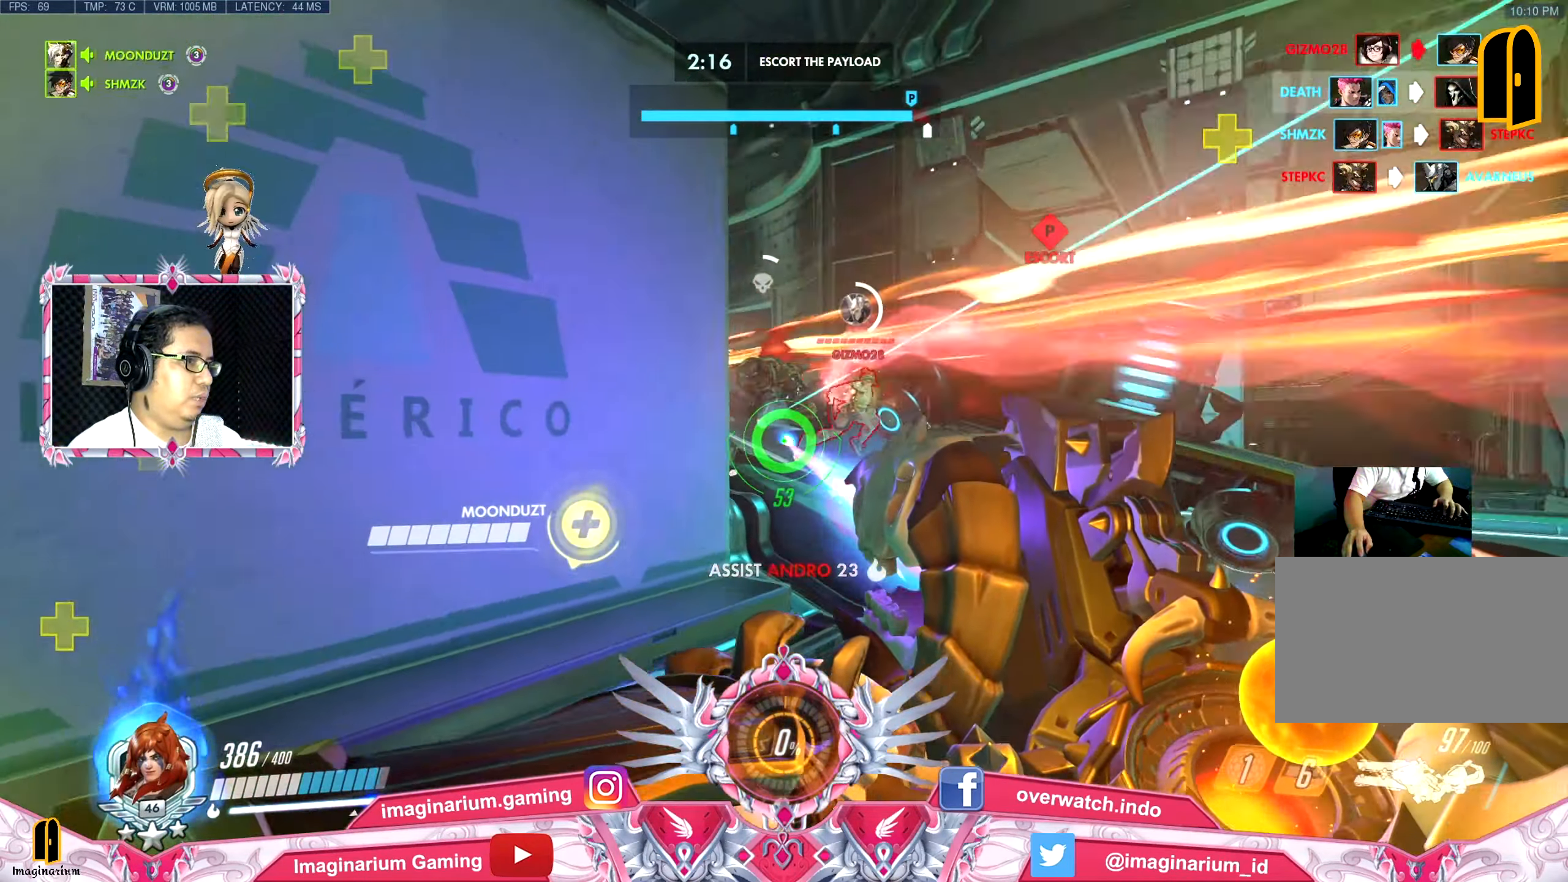
{"keys": ["d", "w"], "mouse": ["left"], "events": [[250, "space", "down"], [483, "space", "up"]]}
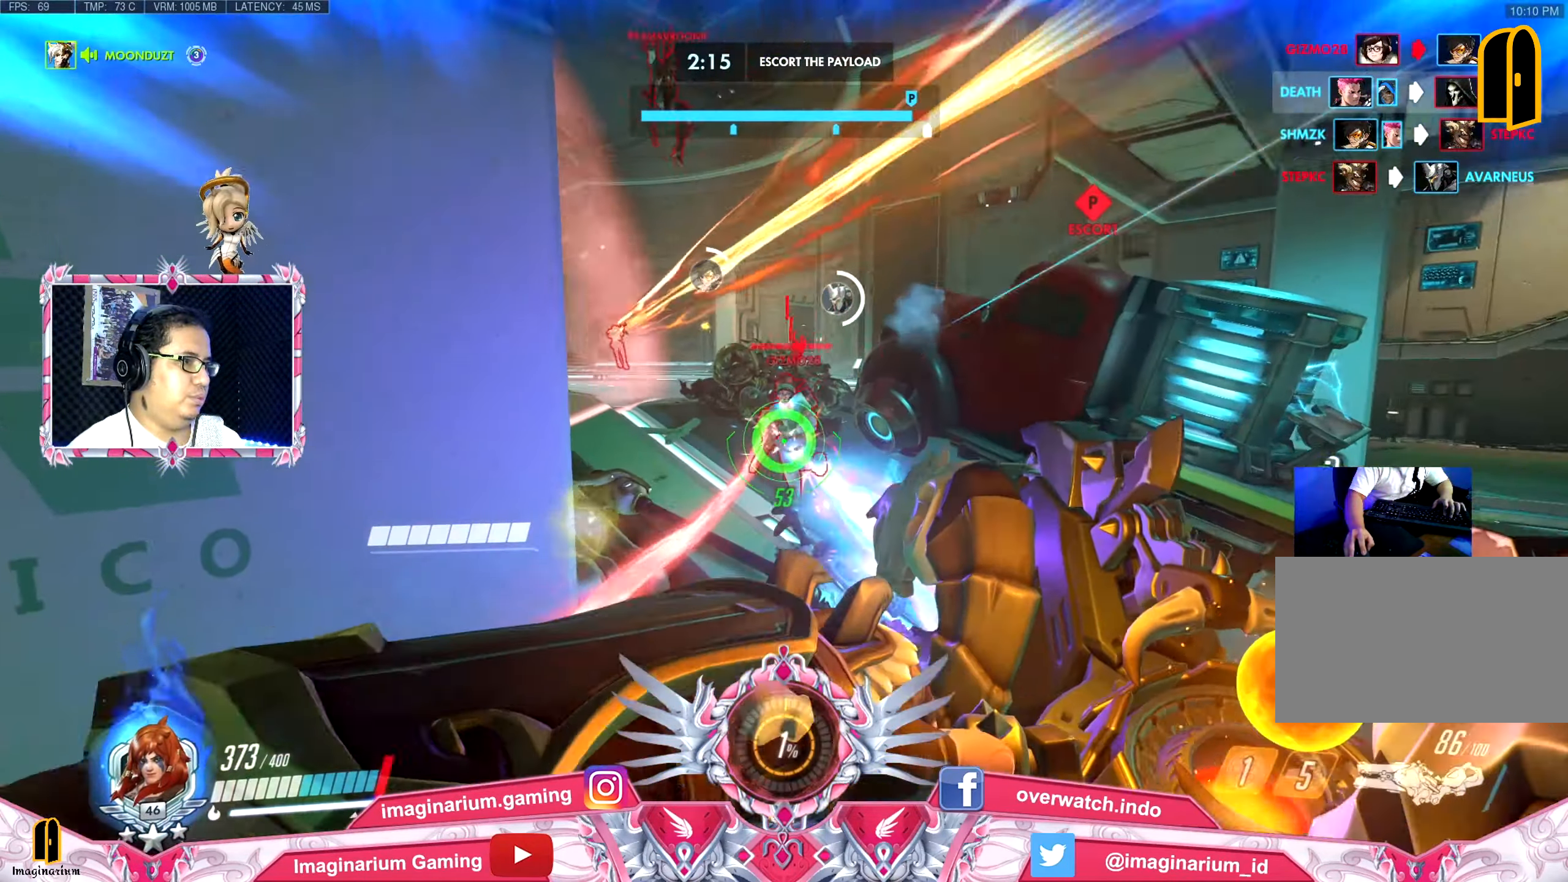
{"keys": ["d", "w"], "mouse": ["left"], "events": [[33, "w", "up"], [134, "s", "down"], [217, "shift", "down"], [267, "s", "up"], [317, "shift", "up"], [367, "shift", "down"], [367, "w", "down"], [501, "shift", "up"]]}
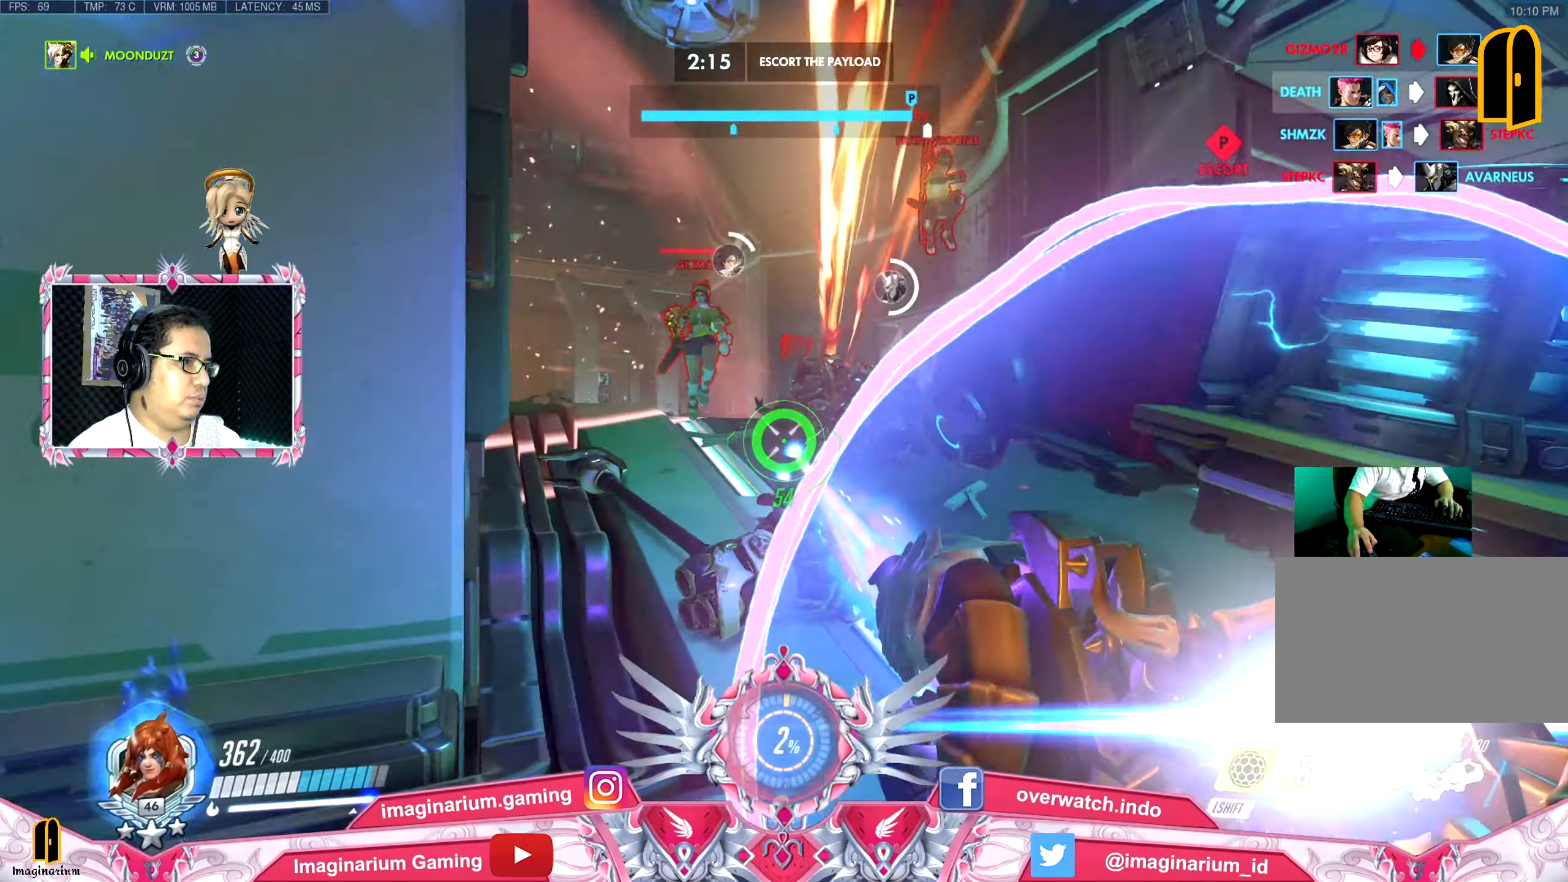
{"keys": ["w"], "mouse": ["left"], "events": [[50, "shift", "down"], [183, "shift", "up"], [233, "d", "up"]]}
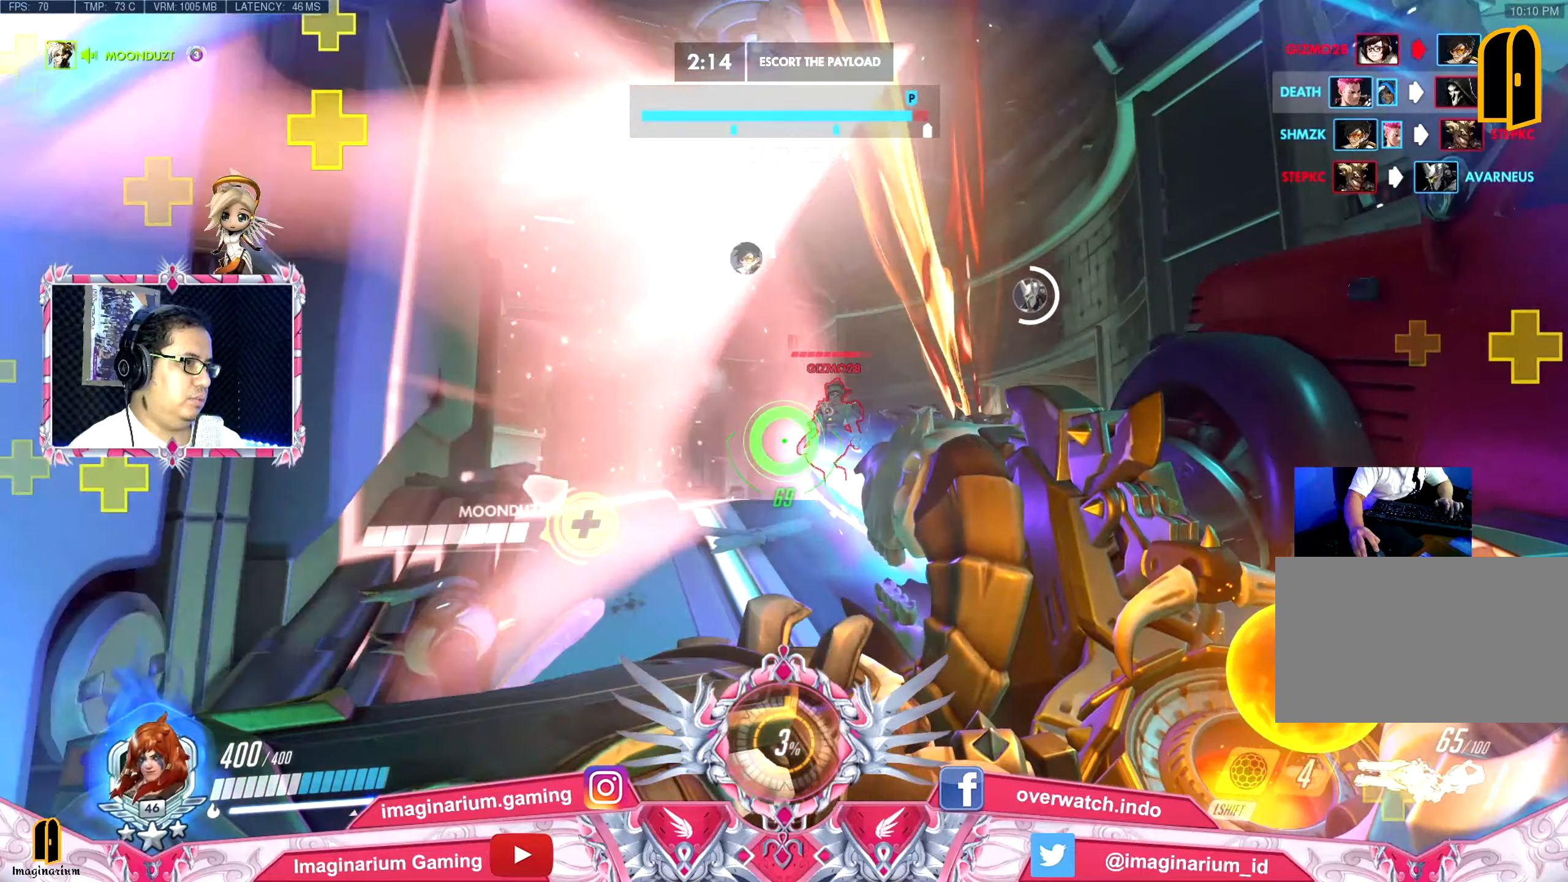
{"keys": ["a", "w"], "mouse": ["left"], "events": [[301, "a", "down"]]}
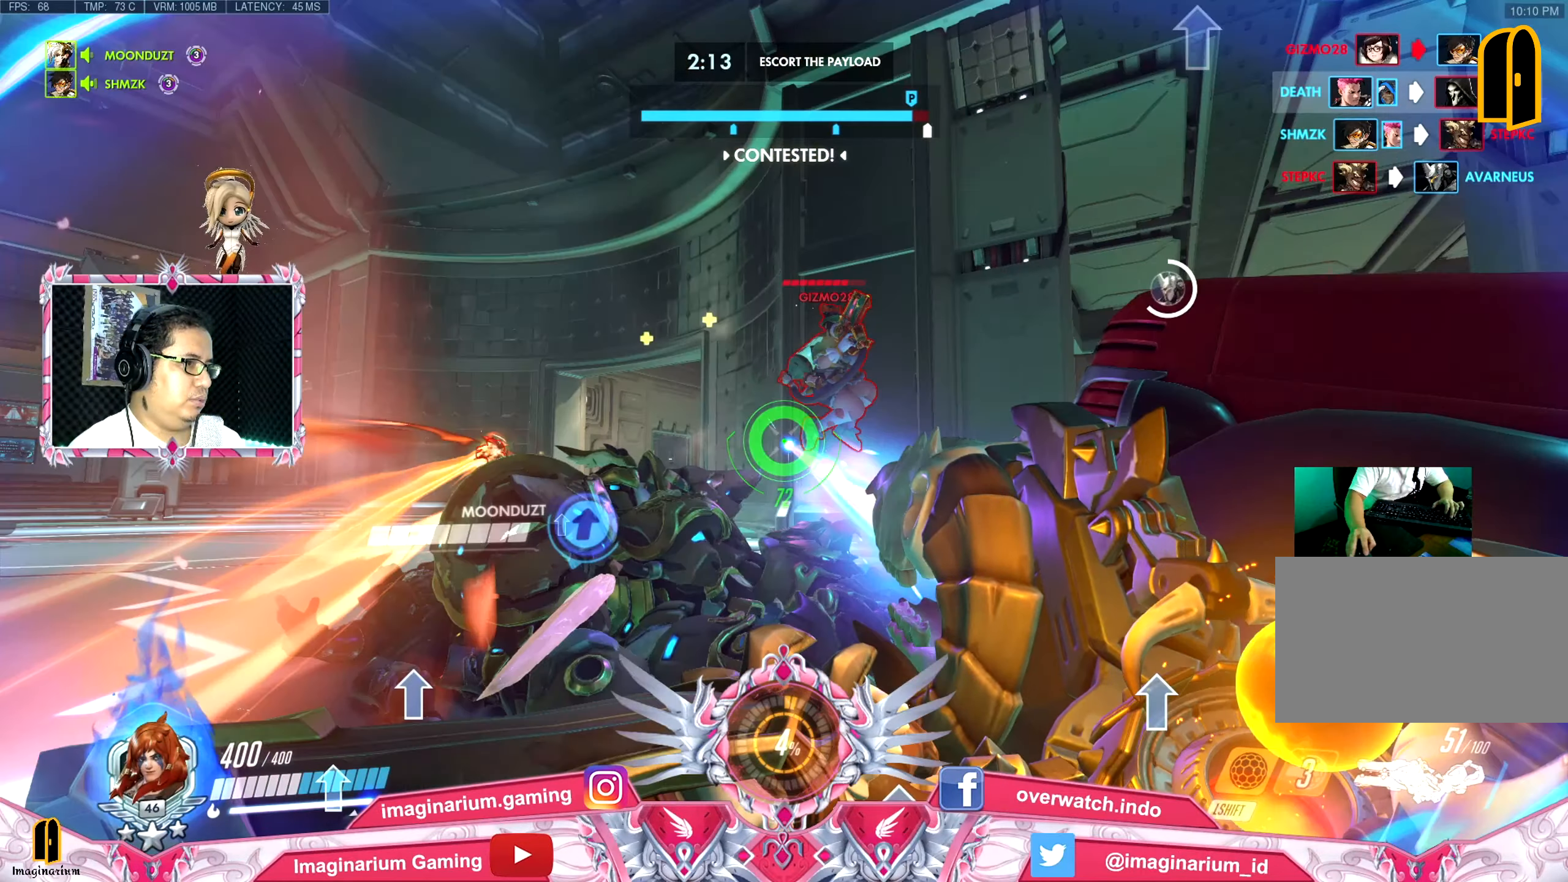
{"keys": ["a", "w"], "mouse": ["left"], "events": [[217, "a", "up"], [500, "a", "down"]]}
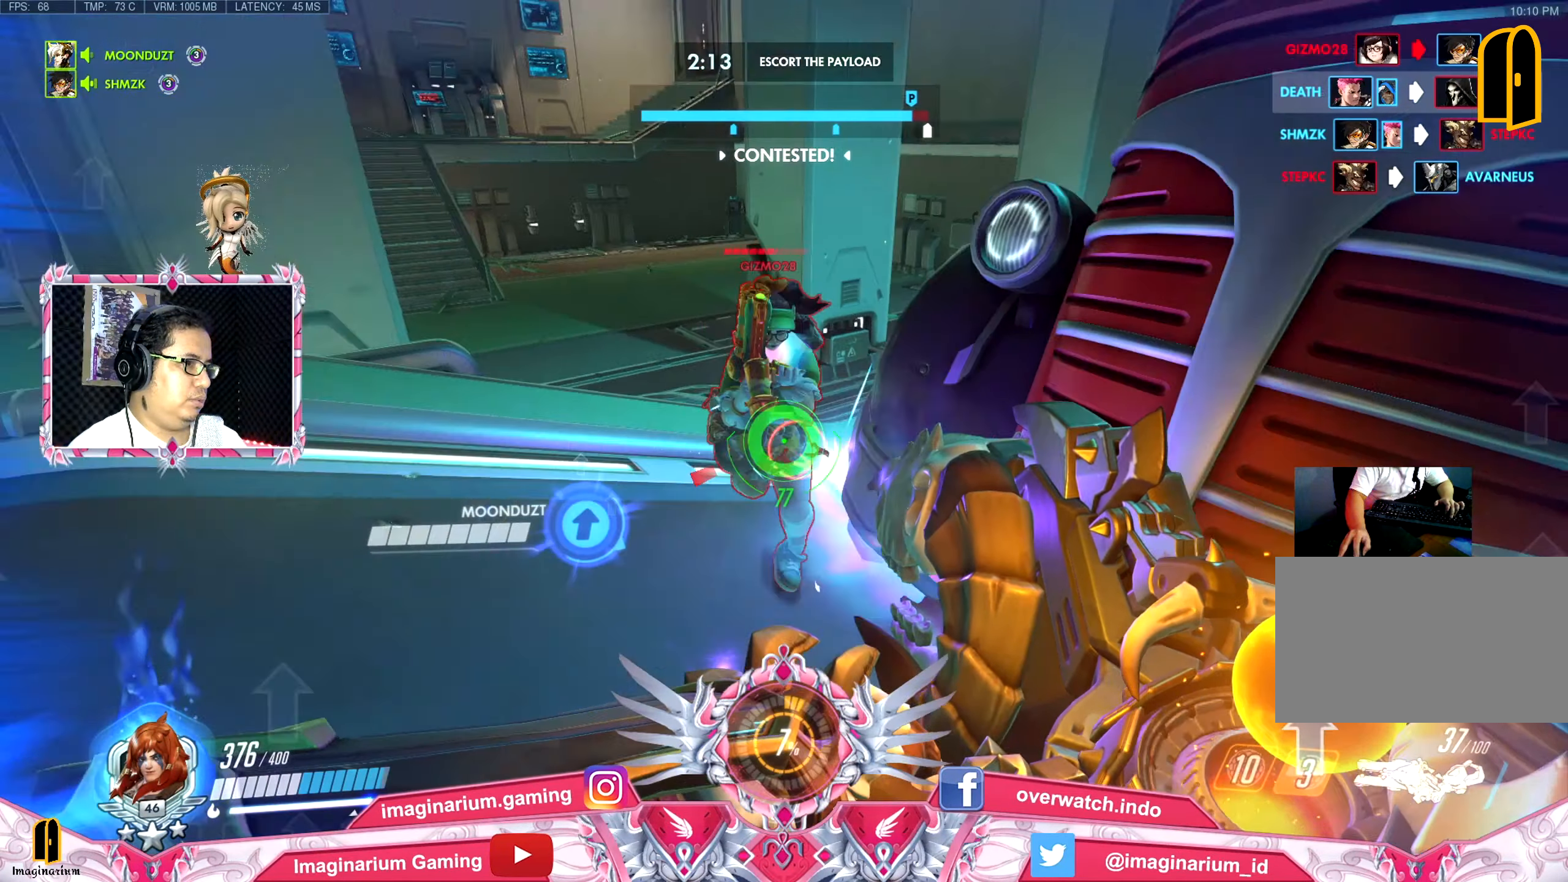
{"keys": ["a", "w"], "mouse": ["left"], "events": []}